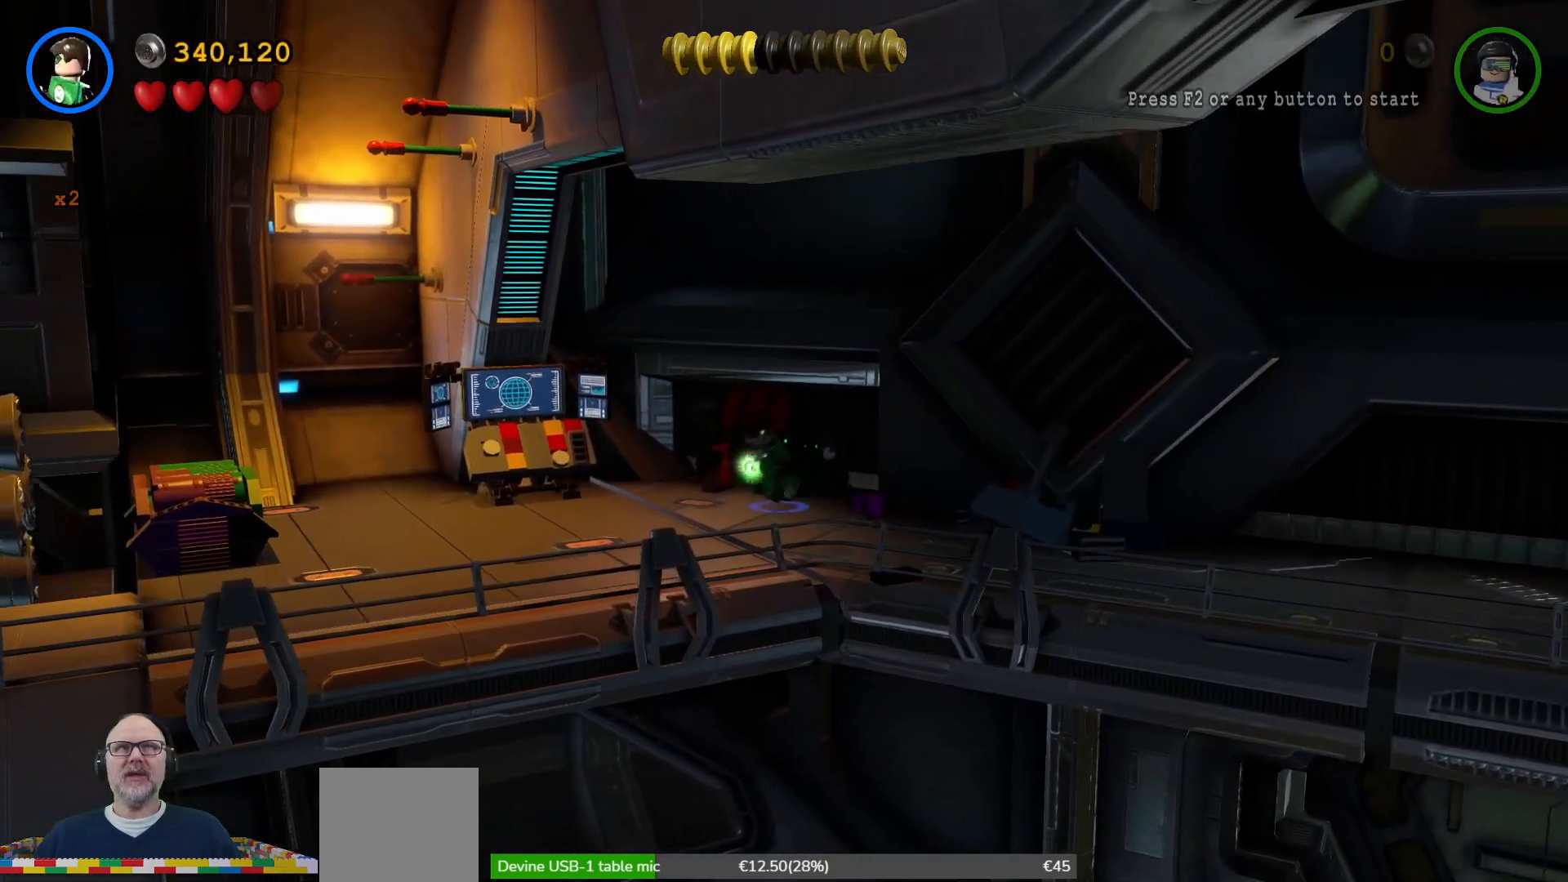
Gameplay with a controller (Xbox layout); each line is a JSON object with the inputs held at the frame after it. "events" lists button and stick changes between this image and that frame as [ms after this image, input, new state], when the widget could be followed in between.
{"buttons": ["X"], "left_stick": "center", "right_stick": "center", "events": [[100, "X", "up"], [200, "X", "down"], [267, "X", "up"], [400, "X", "down"]]}
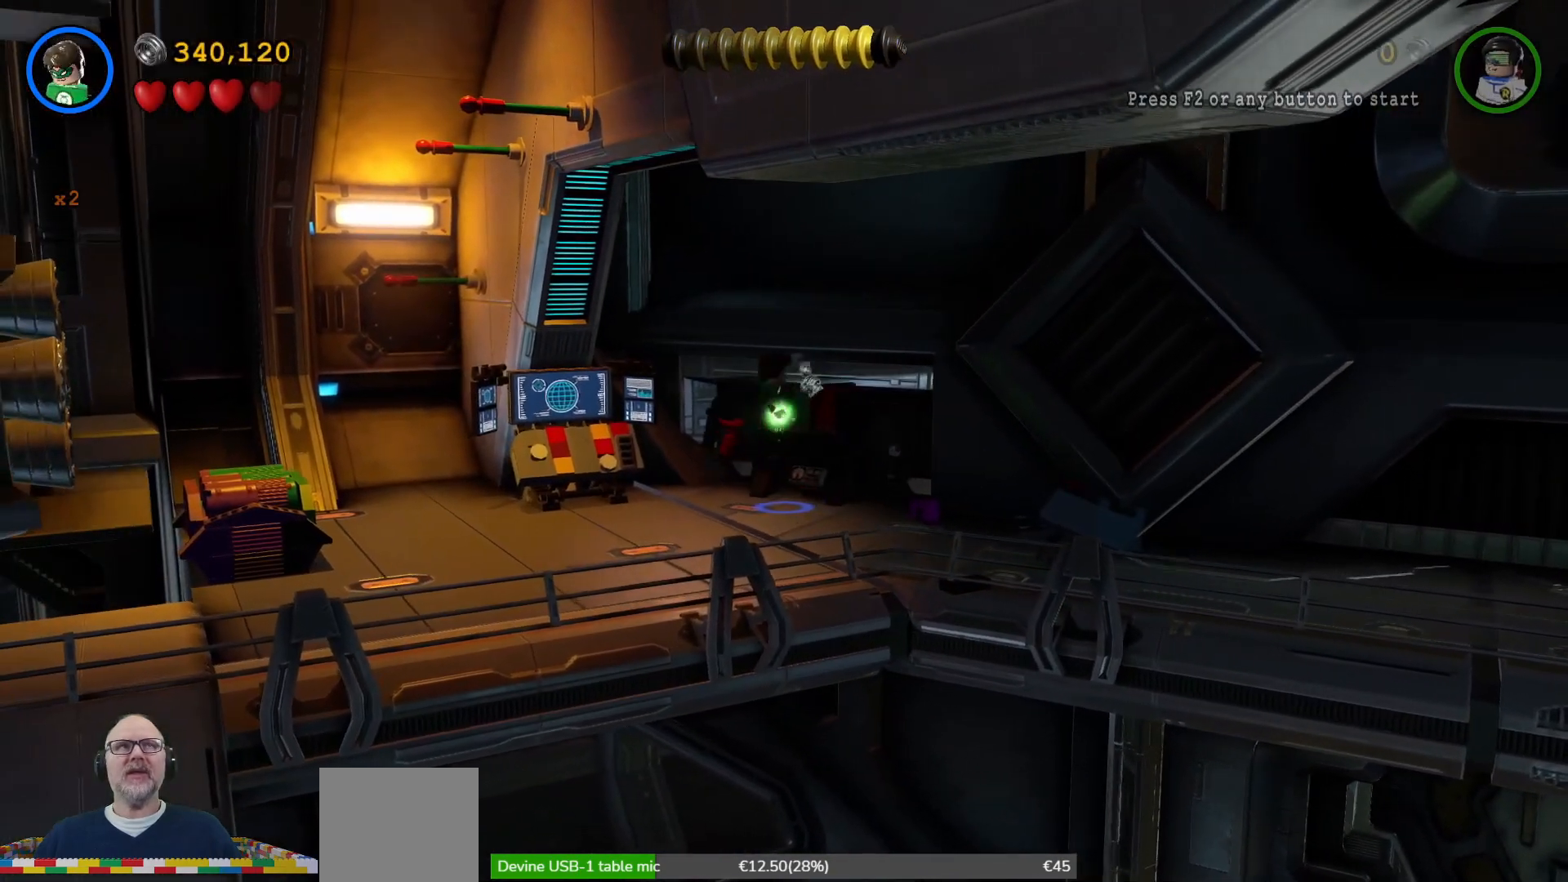
{"buttons": [], "left_stick": "center", "right_stick": "center", "events": [[33, "X", "up"], [133, "X", "down"], [233, "X", "up"], [333, "X", "down"], [433, "X", "up"]]}
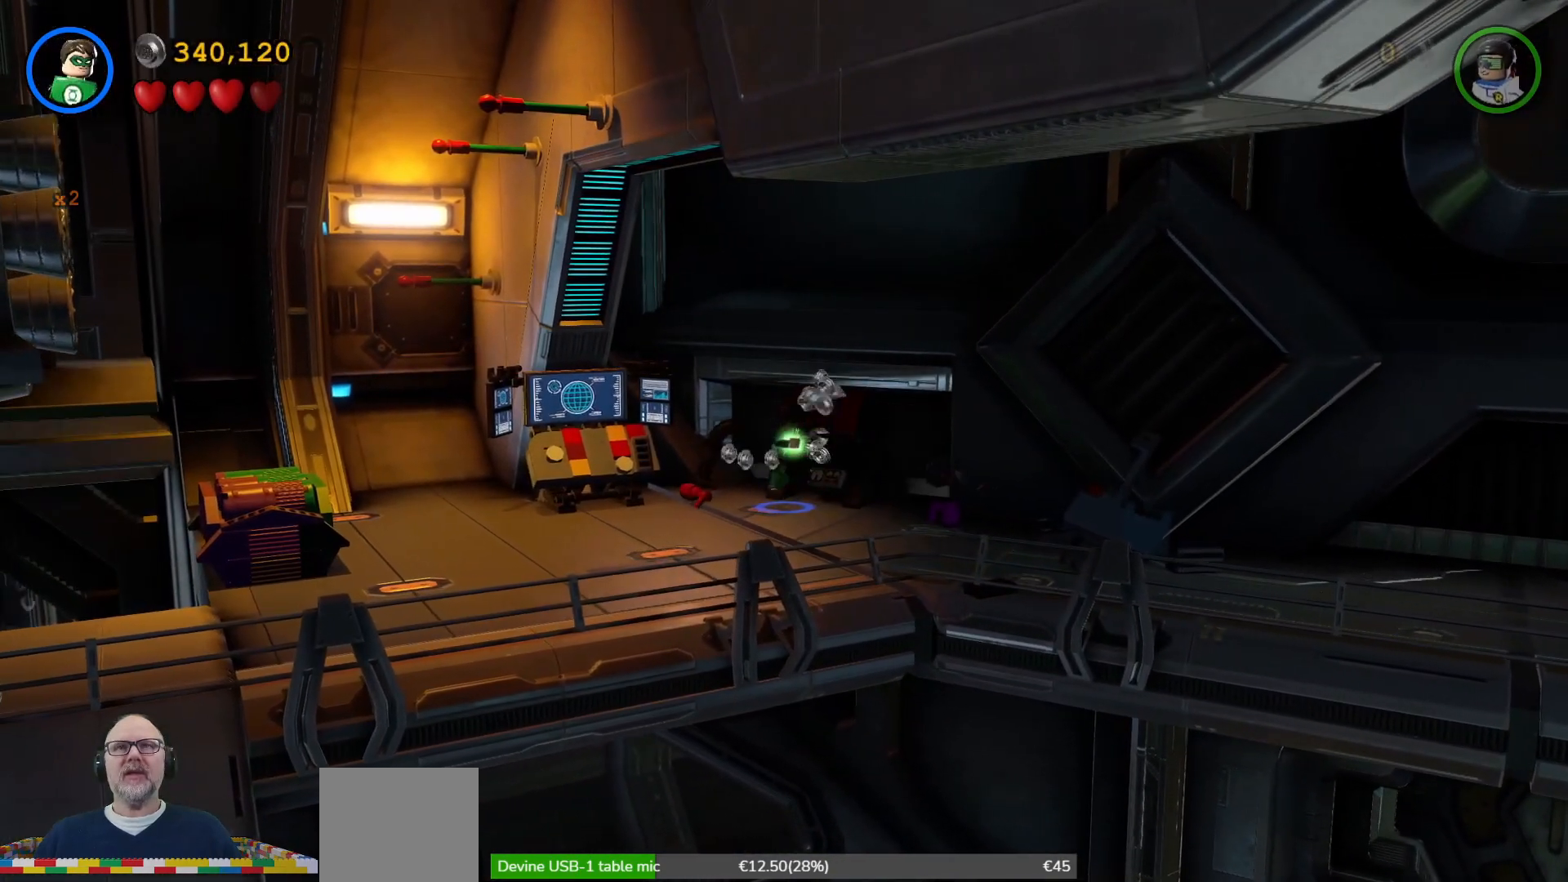
{"buttons": [], "left_stick": "center", "right_stick": "center", "events": [[100, "X", "down"], [233, "X", "up"], [367, "X", "down"], [500, "X", "up"]]}
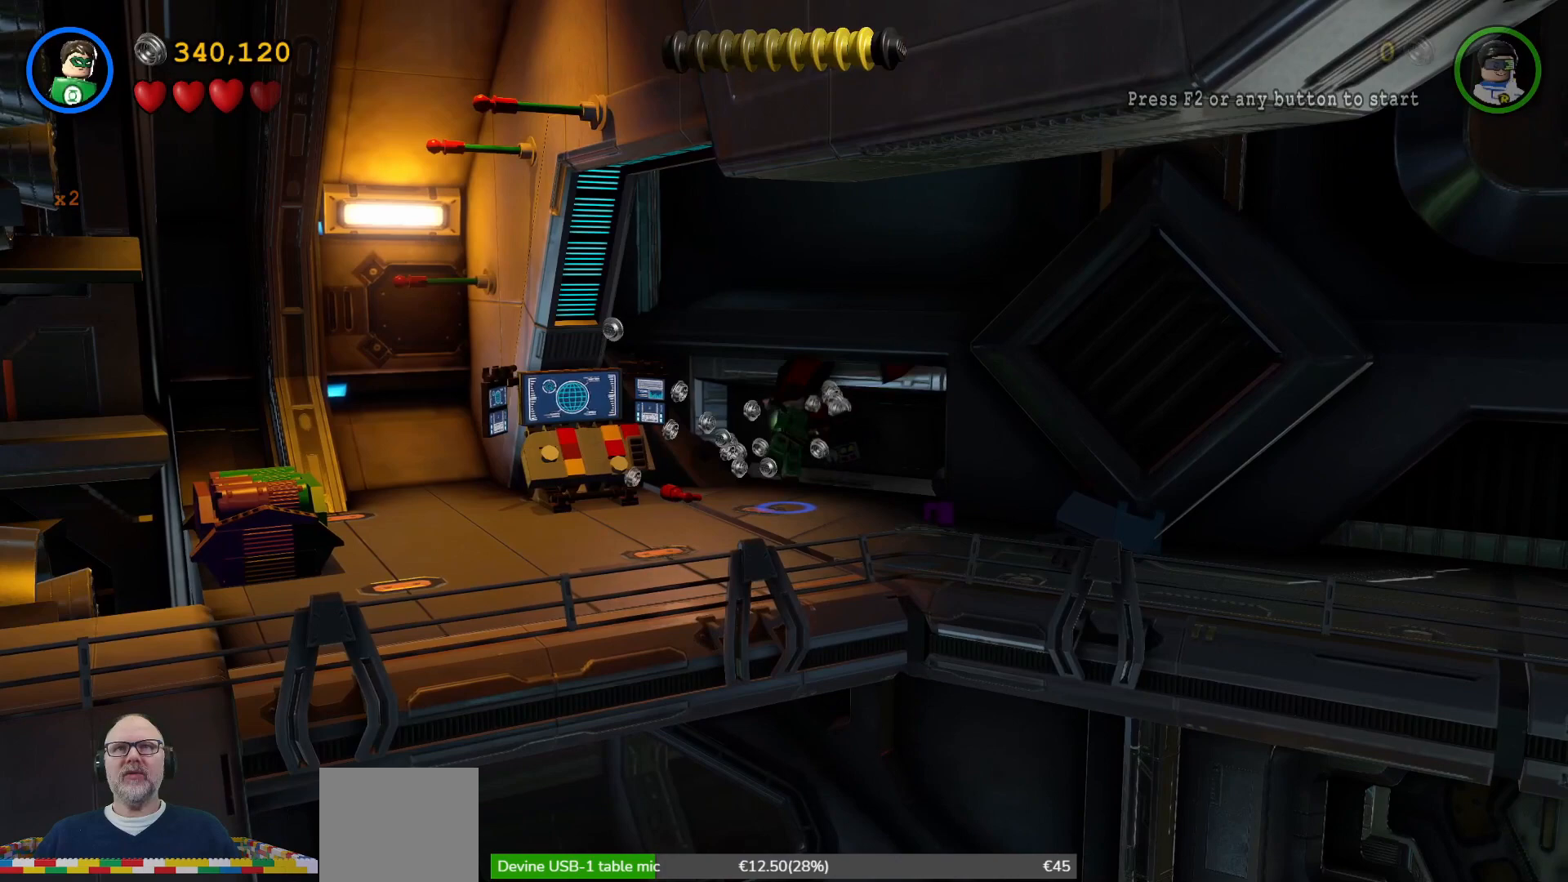
{"buttons": [], "left_stick": "center", "right_stick": "center", "events": [[400, "X", "down"], [500, "X", "up"]]}
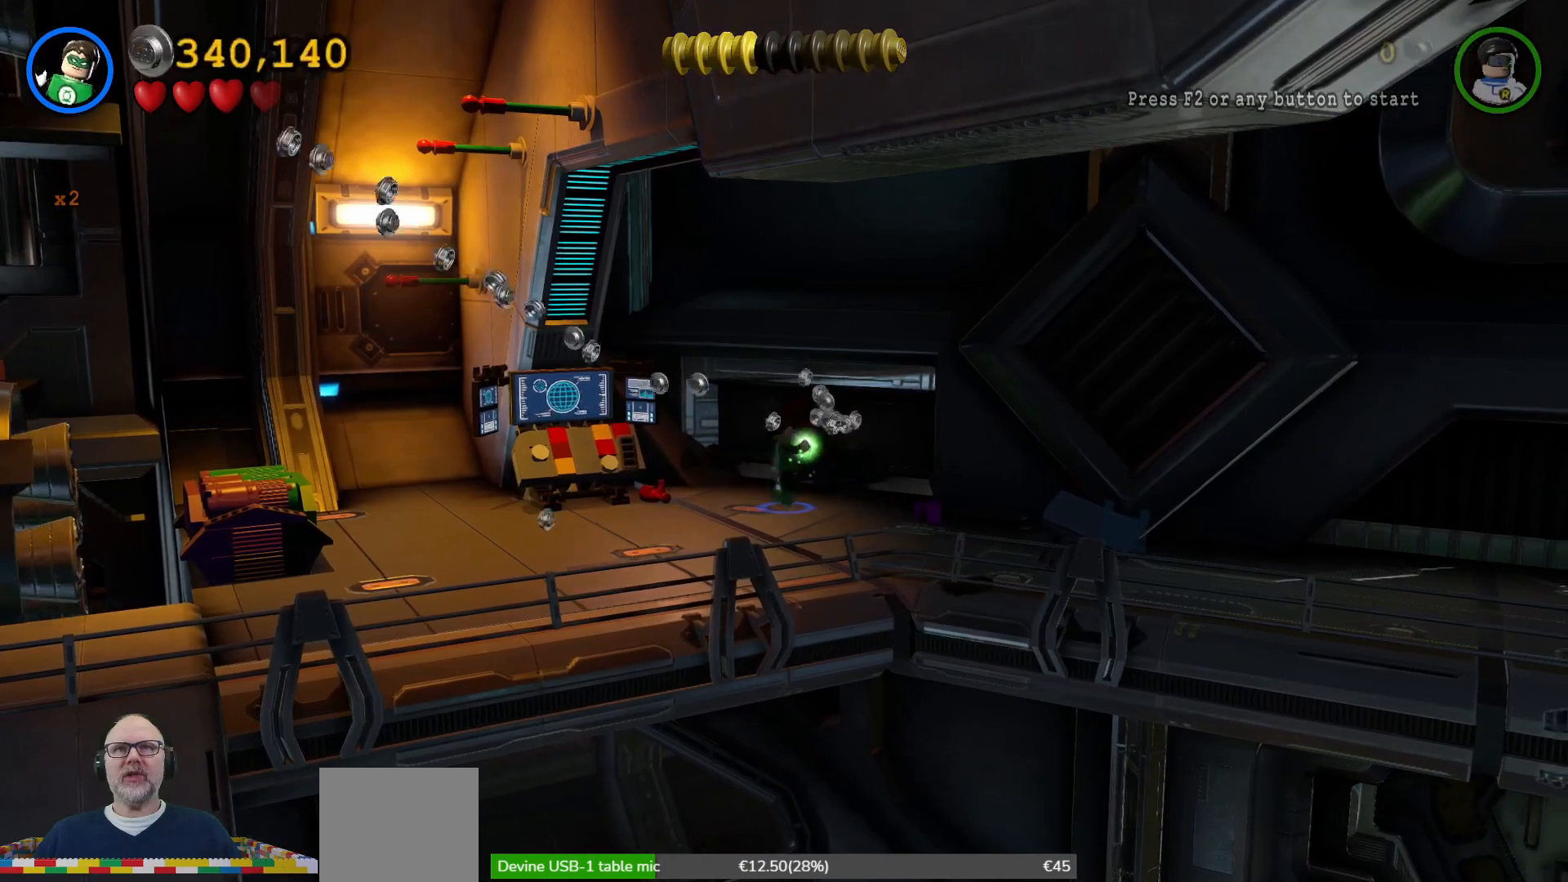
{"buttons": ["A"], "left_stick": "center", "right_stick": "center", "events": [[500, "A", "down"]]}
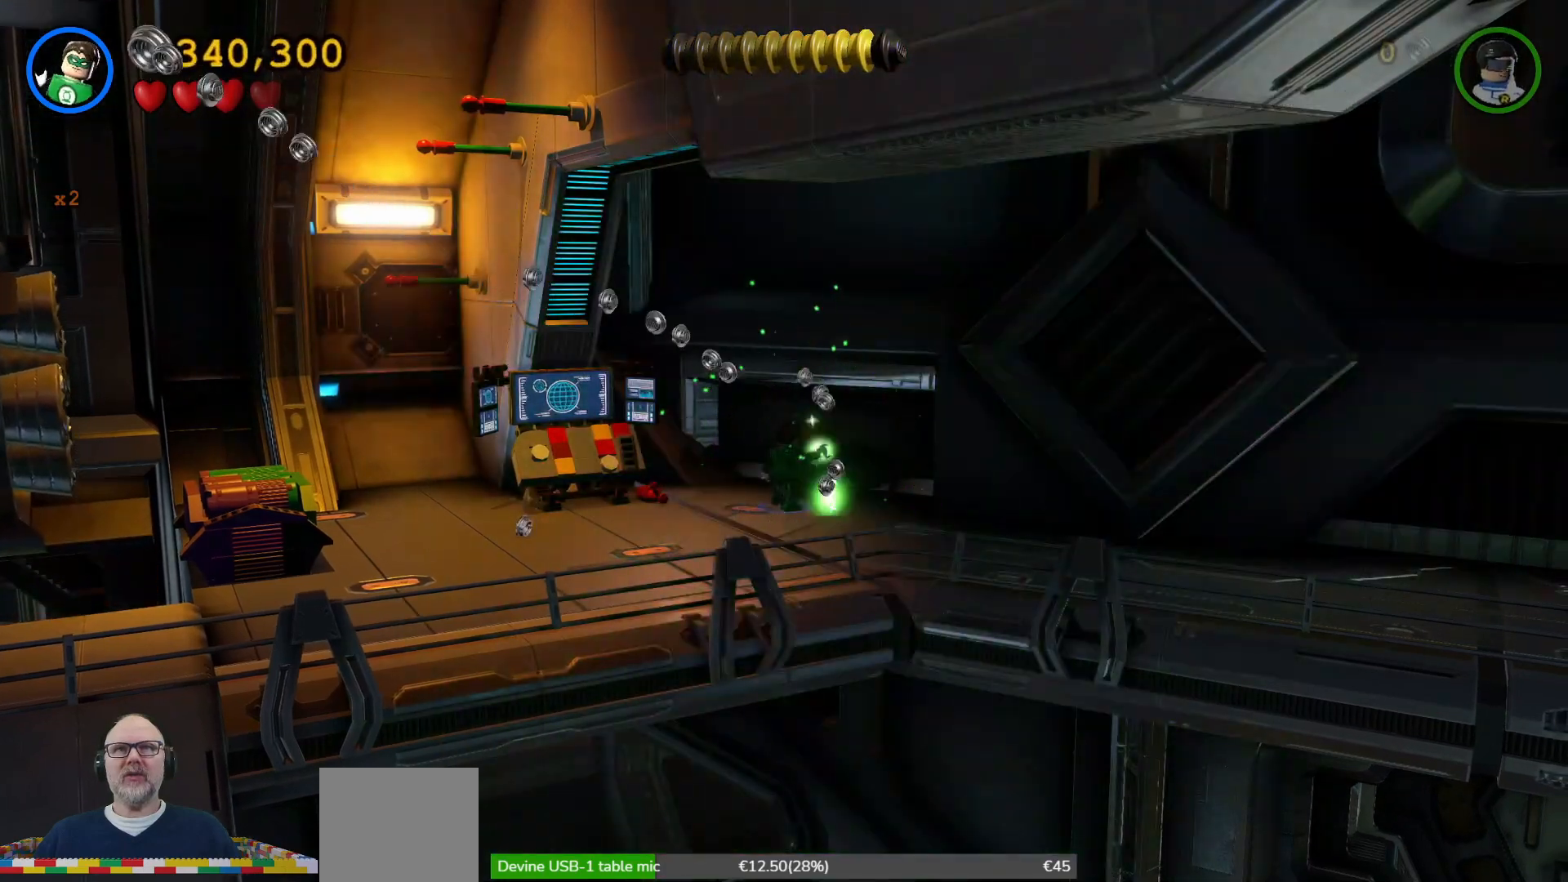
{"buttons": [], "left_stick": "down-left", "right_stick": "center", "events": [[100, "A", "up"], [167, "left_stick", "right"], [267, "left_stick", "down"], [467, "left_stick", "down-left"]]}
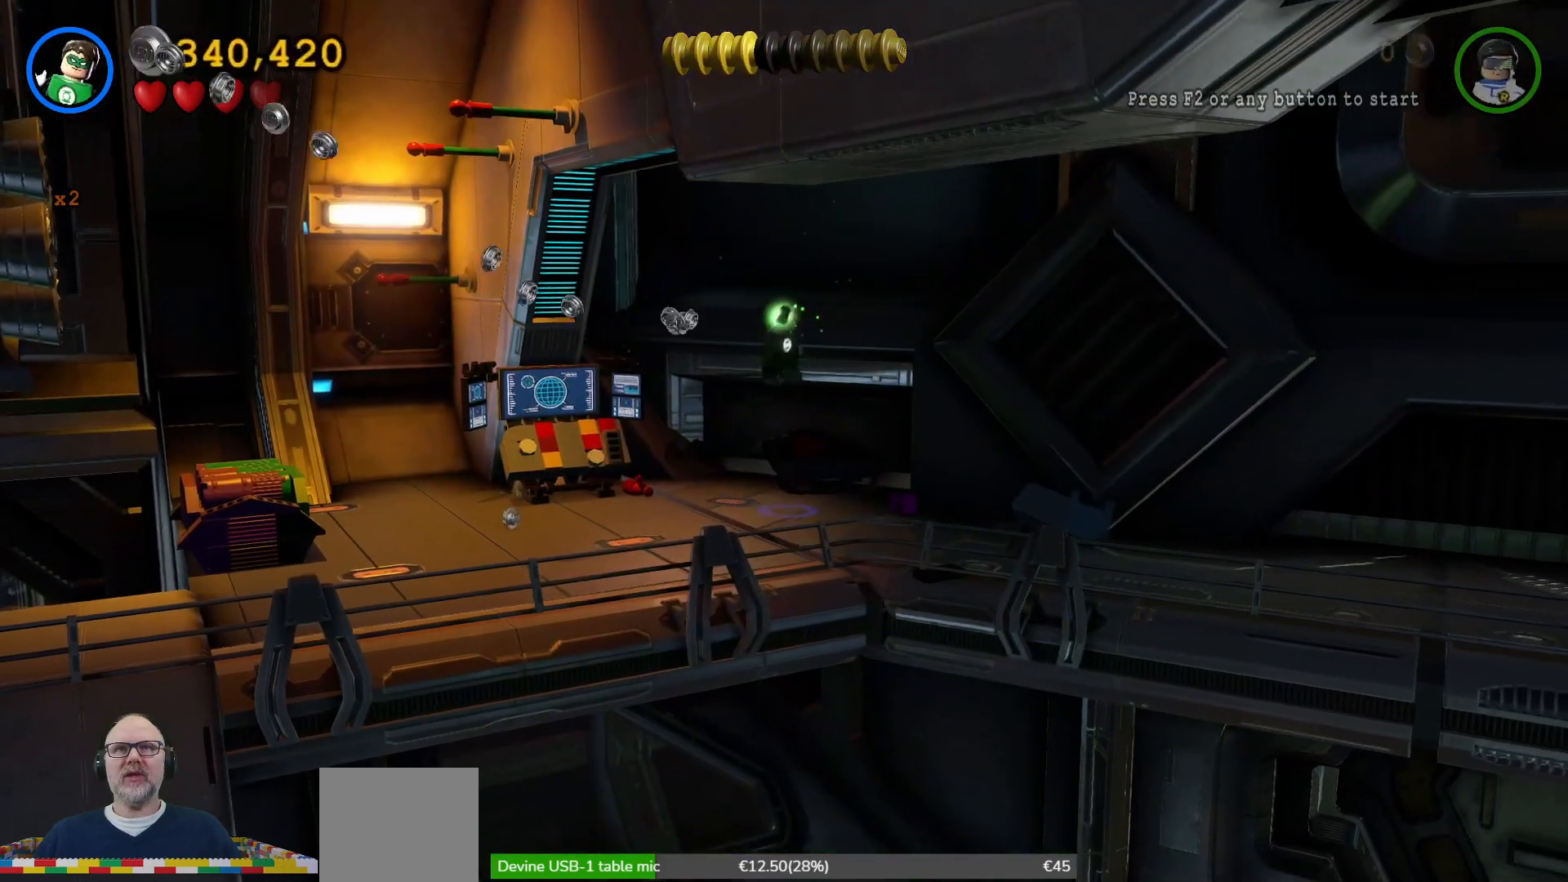
{"buttons": [], "left_stick": "left", "right_stick": "center", "events": [[200, "left_stick", "left"]]}
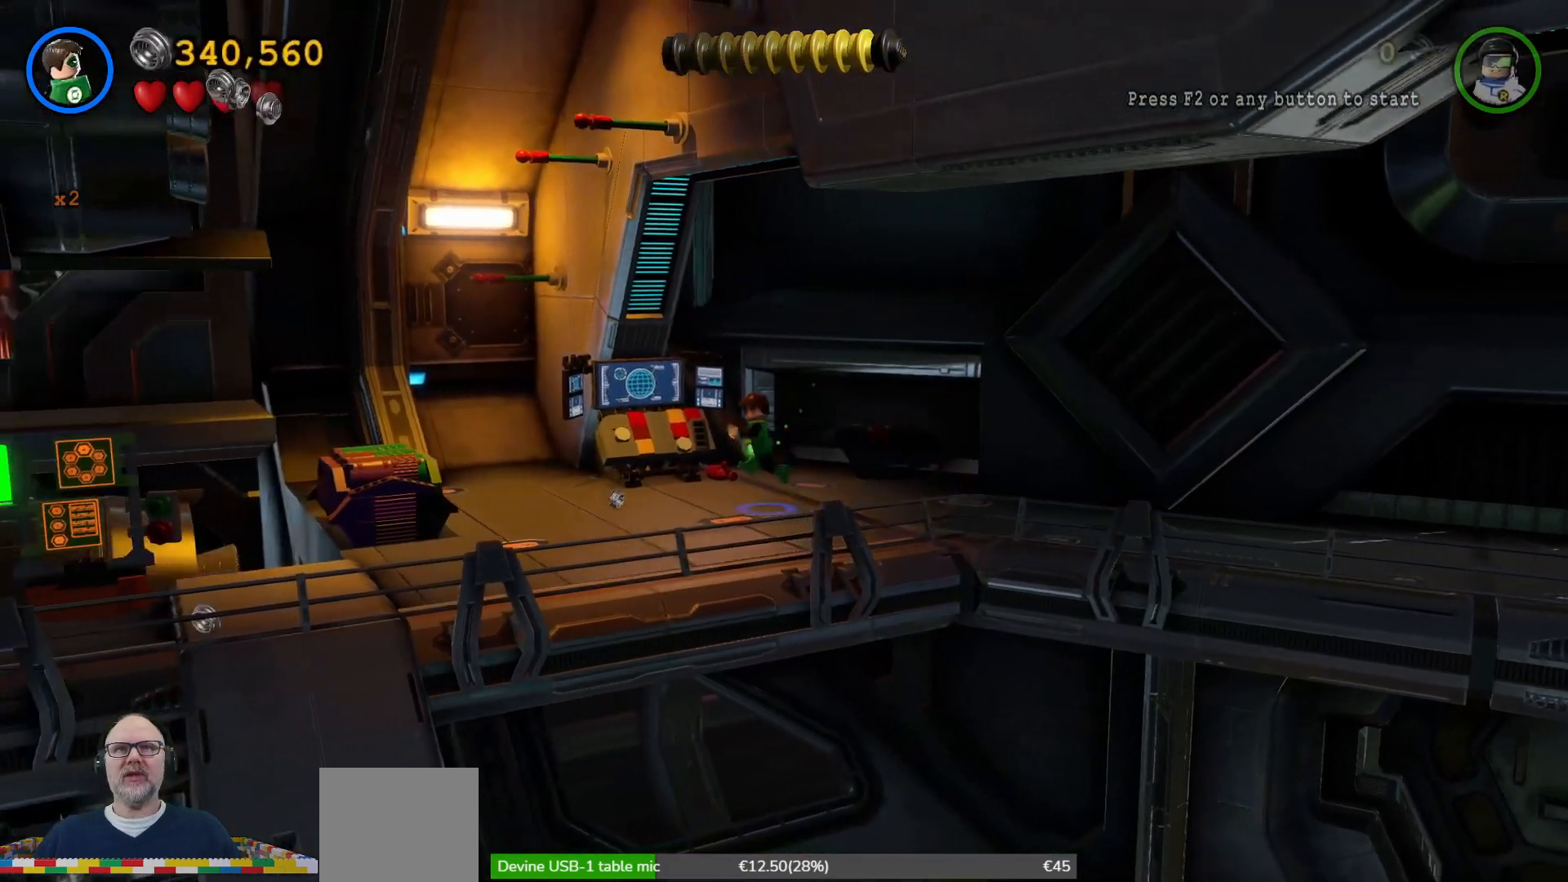
{"buttons": ["X"], "left_stick": "up", "right_stick": "center", "events": [[300, "left_stick", "up-left"], [467, "left_stick", "up"], [500, "X", "down"]]}
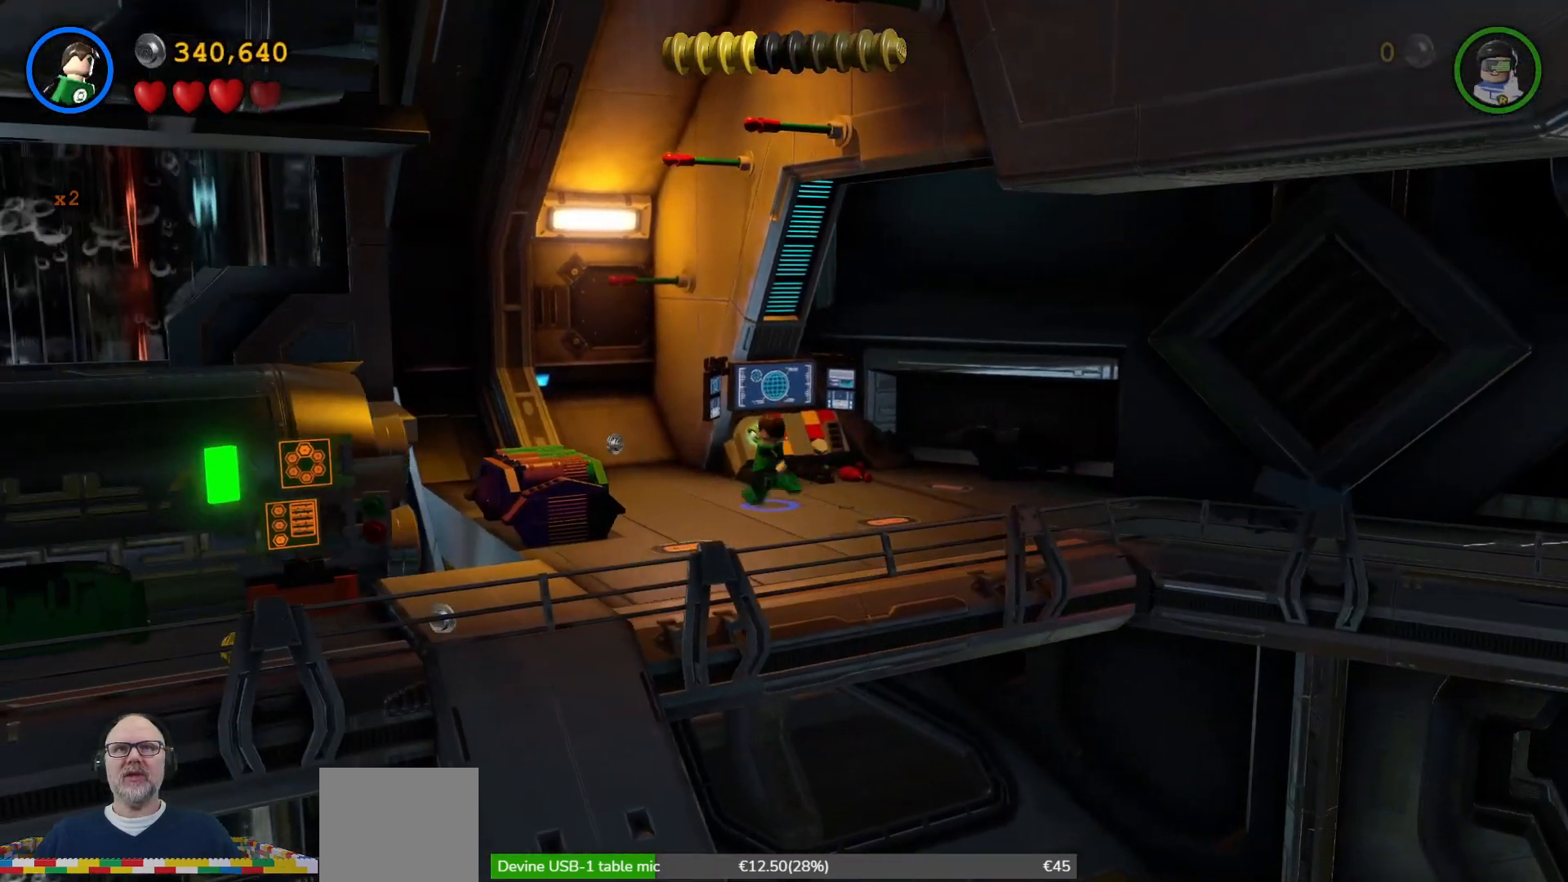
{"buttons": [], "left_stick": "center", "right_stick": "center", "events": [[100, "X", "up"], [100, "left_stick", "center"], [167, "X", "down"], [300, "X", "up"], [367, "X", "down"], [467, "X", "up"]]}
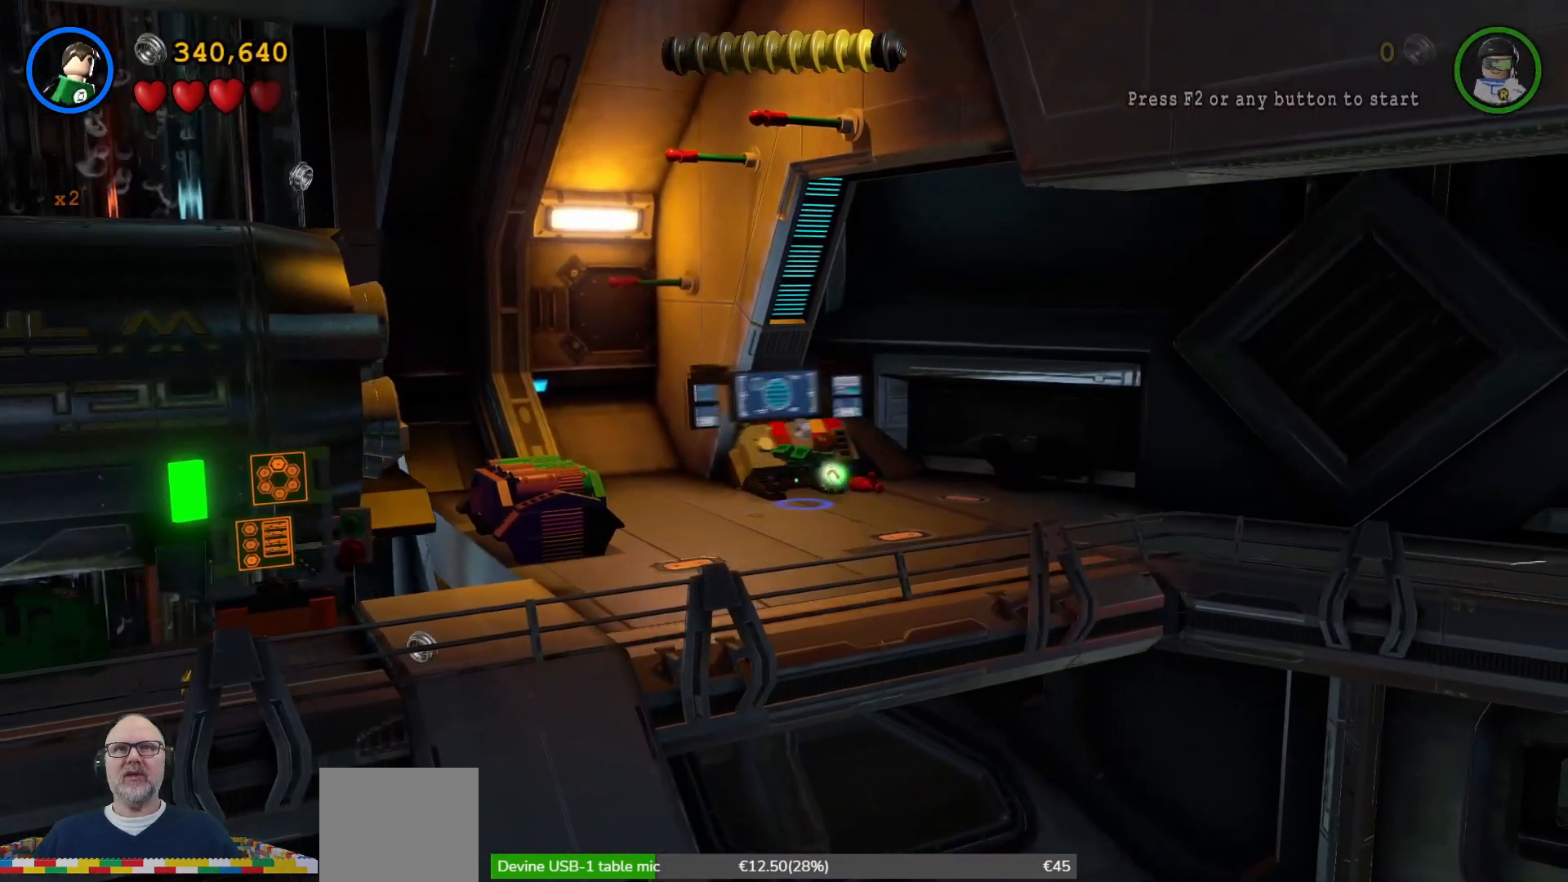
{"buttons": [], "left_stick": "center", "right_stick": "center", "events": [[33, "X", "down"], [133, "X", "up"], [200, "X", "down"], [300, "X", "up"], [367, "X", "down"], [500, "X", "up"]]}
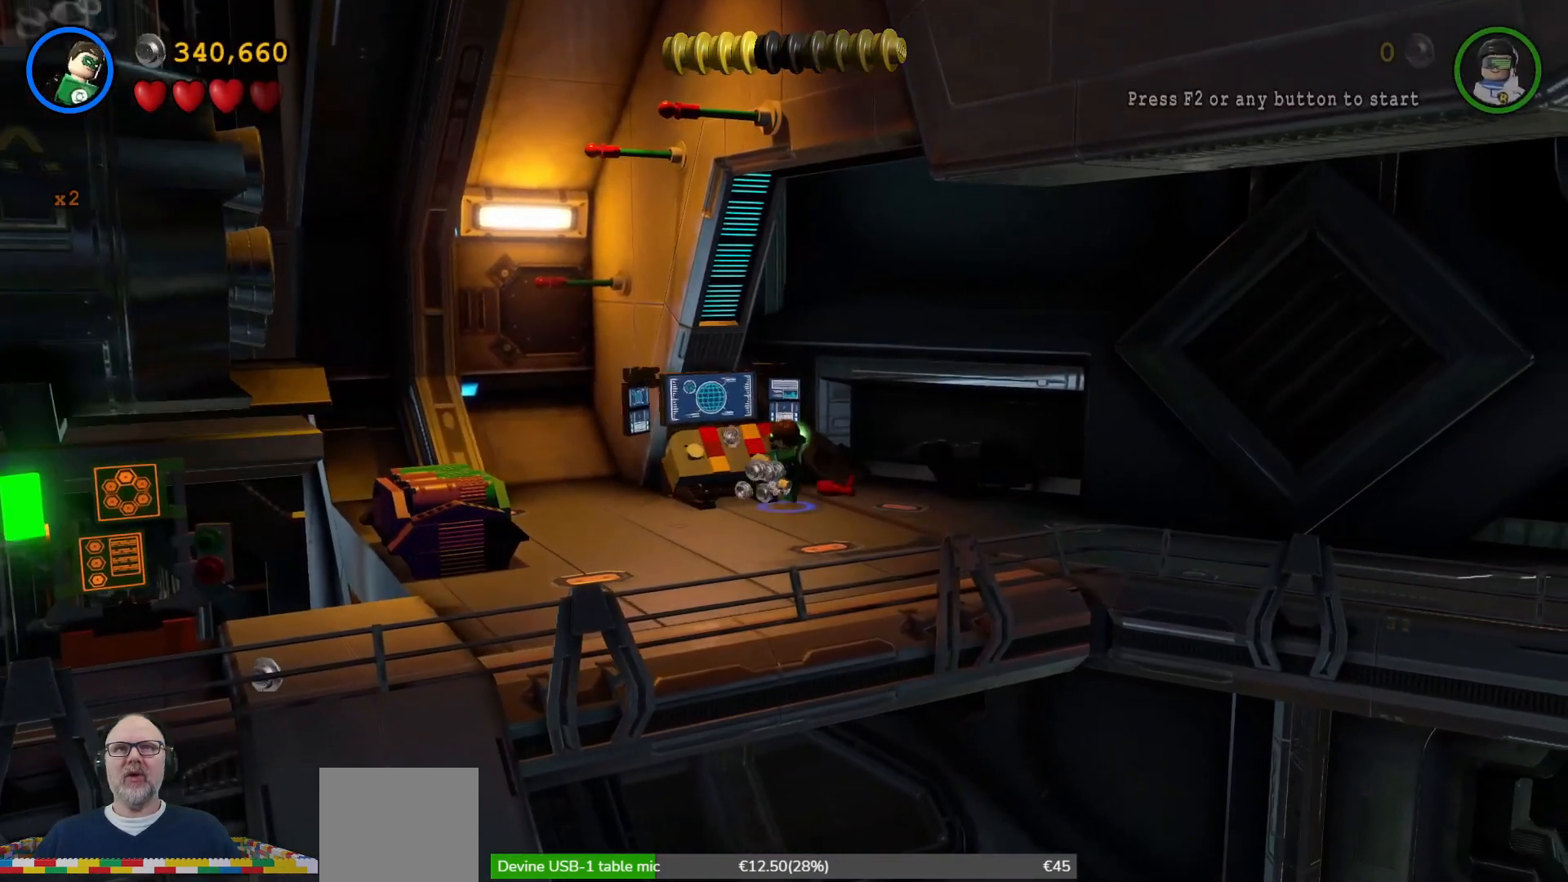
{"buttons": [], "left_stick": "center", "right_stick": "center", "events": [[100, "X", "down"], [100, "left_stick", "left"], [200, "X", "up"], [333, "X", "down"], [400, "left_stick", "center"], [433, "X", "up"]]}
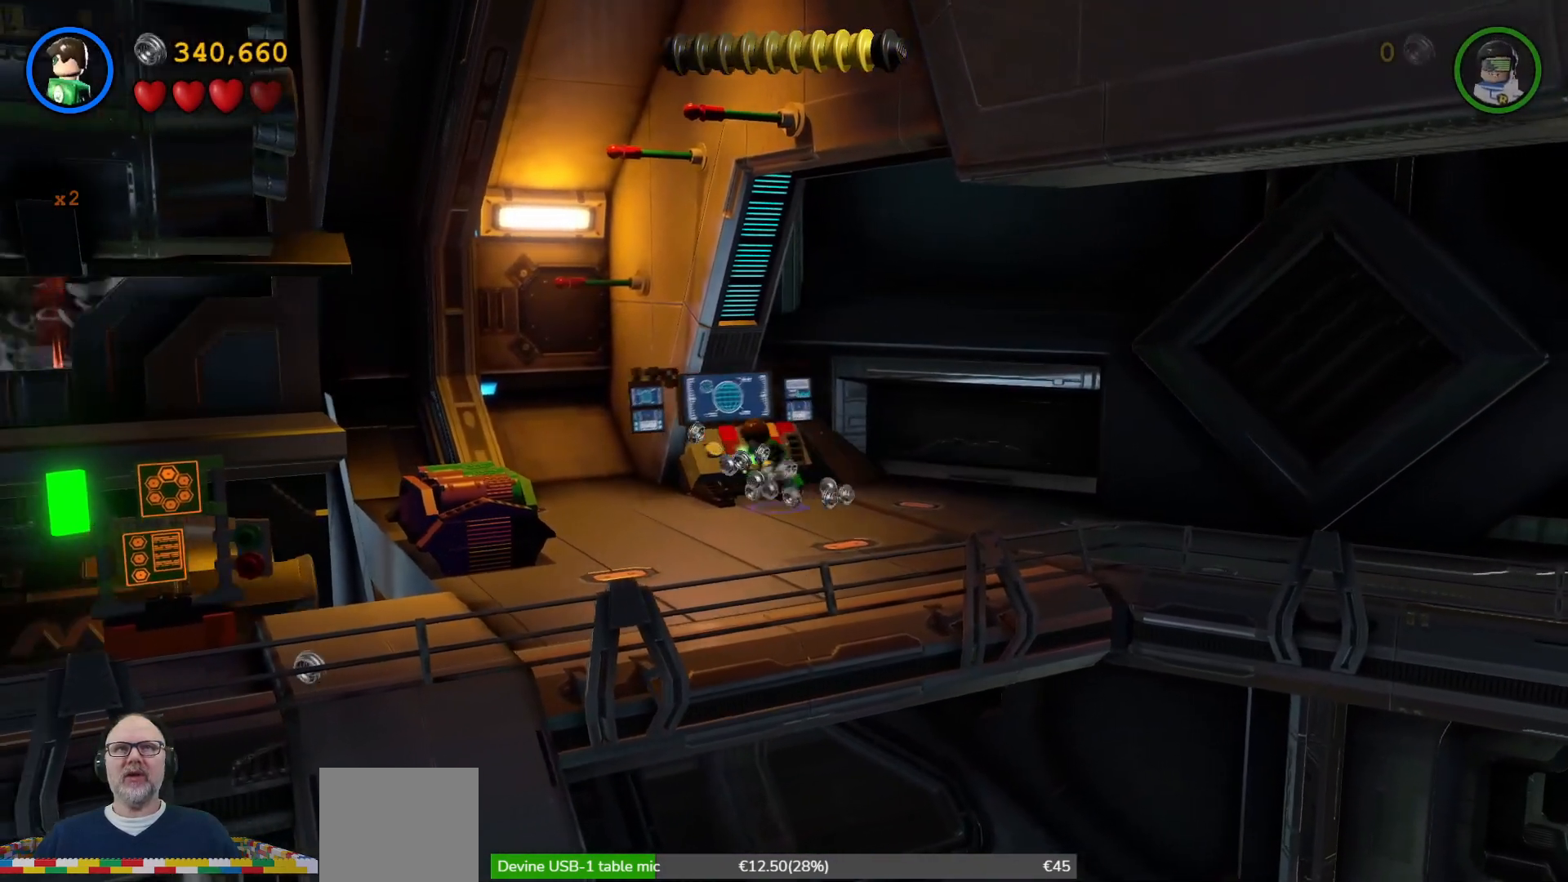
{"buttons": ["X"], "left_stick": "center", "right_stick": "center", "events": [[33, "X", "down"], [133, "X", "up"], [267, "X", "down"], [400, "X", "up"], [500, "X", "down"]]}
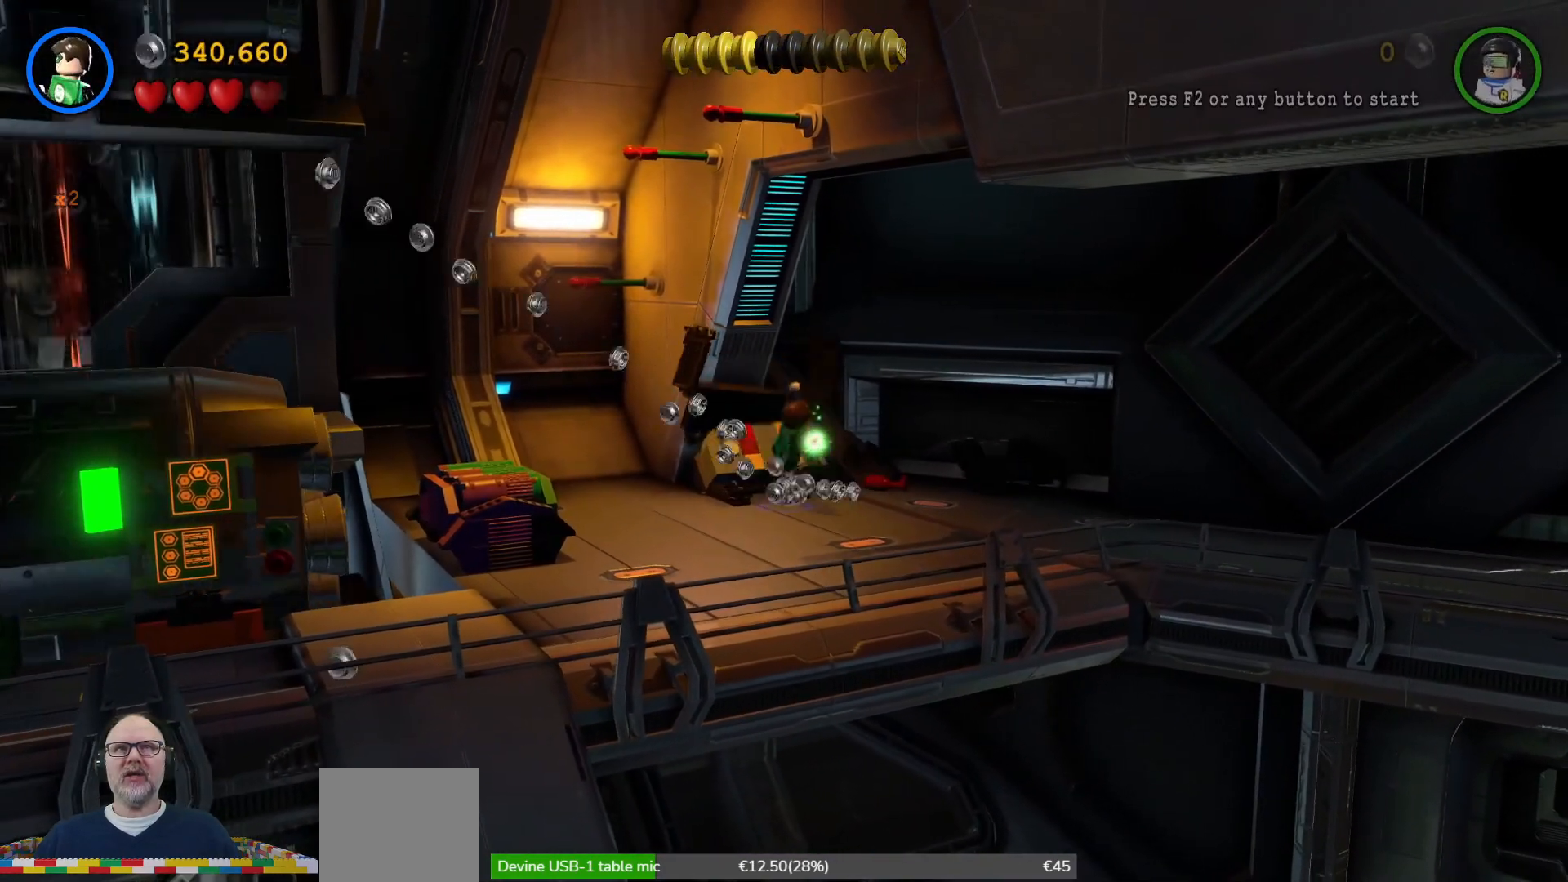
{"buttons": [], "left_stick": "center", "right_stick": "center", "events": [[133, "X", "up"], [267, "X", "down"], [433, "X", "up"]]}
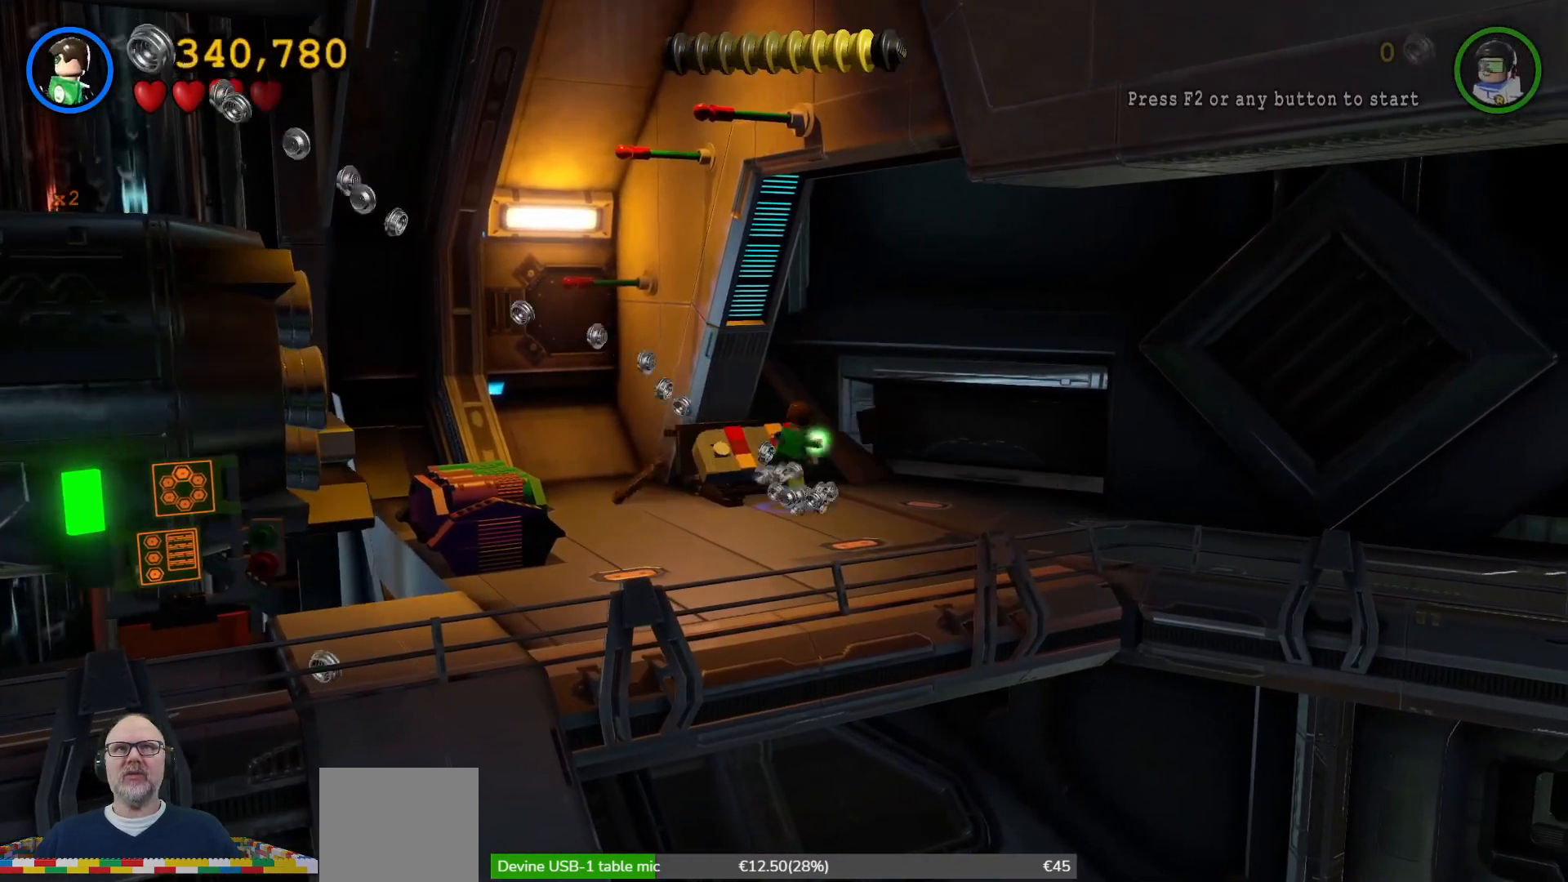
{"buttons": [], "left_stick": "down-left", "right_stick": "center", "events": [[133, "X", "down"], [233, "X", "up"], [433, "left_stick", "down-left"]]}
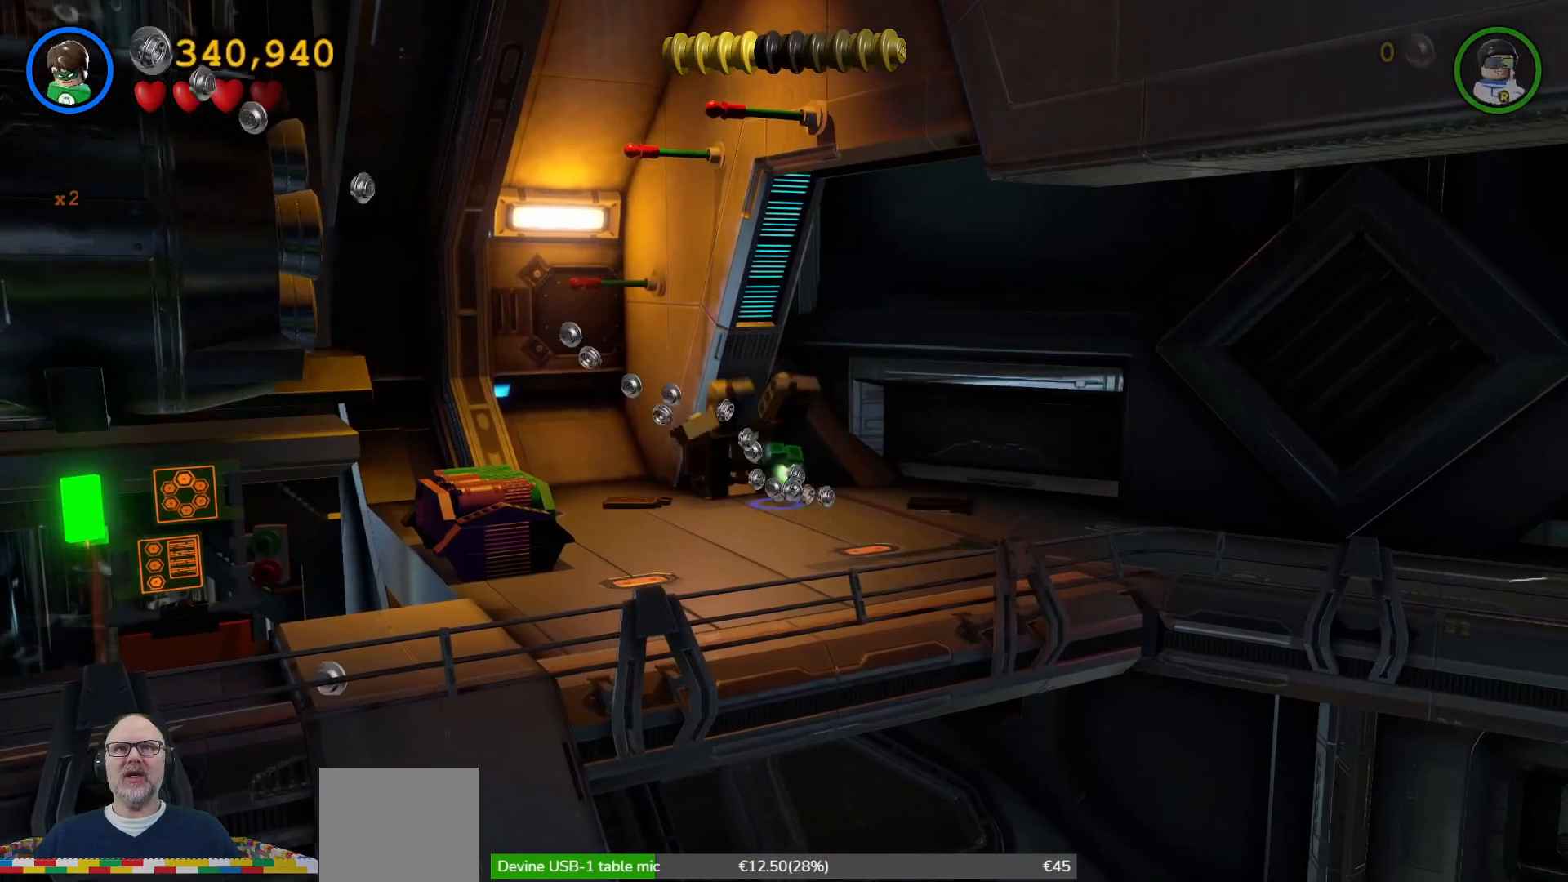
{"buttons": [], "left_stick": "center", "right_stick": "center", "events": [[133, "left_stick", "down"], [267, "left_stick", "center"]]}
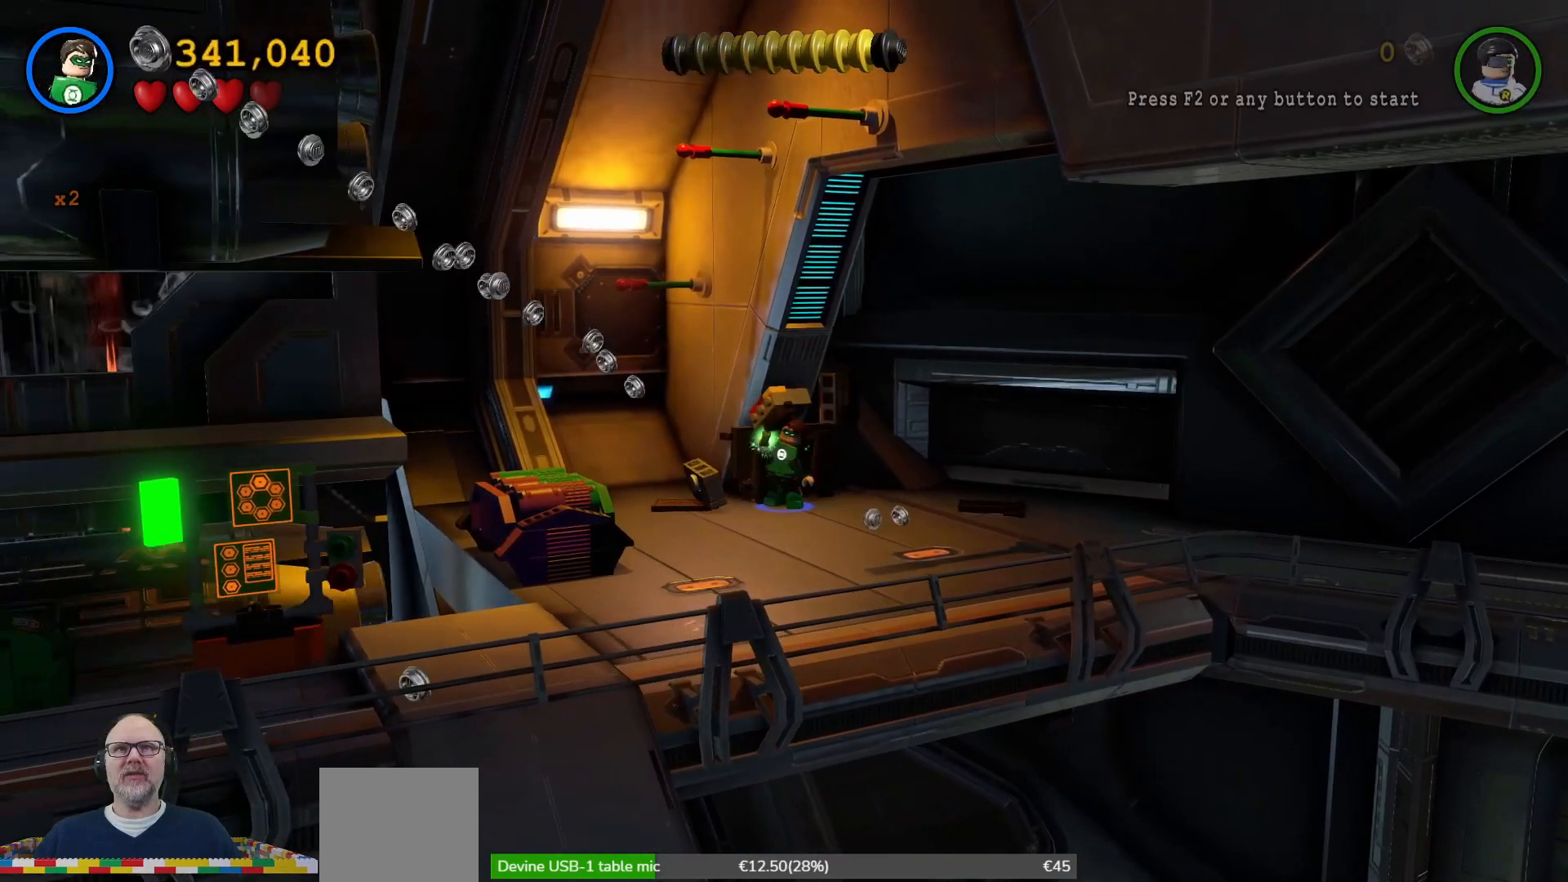
{"buttons": [], "left_stick": "down-right", "right_stick": "center", "events": [[133, "left_stick", "down-right"]]}
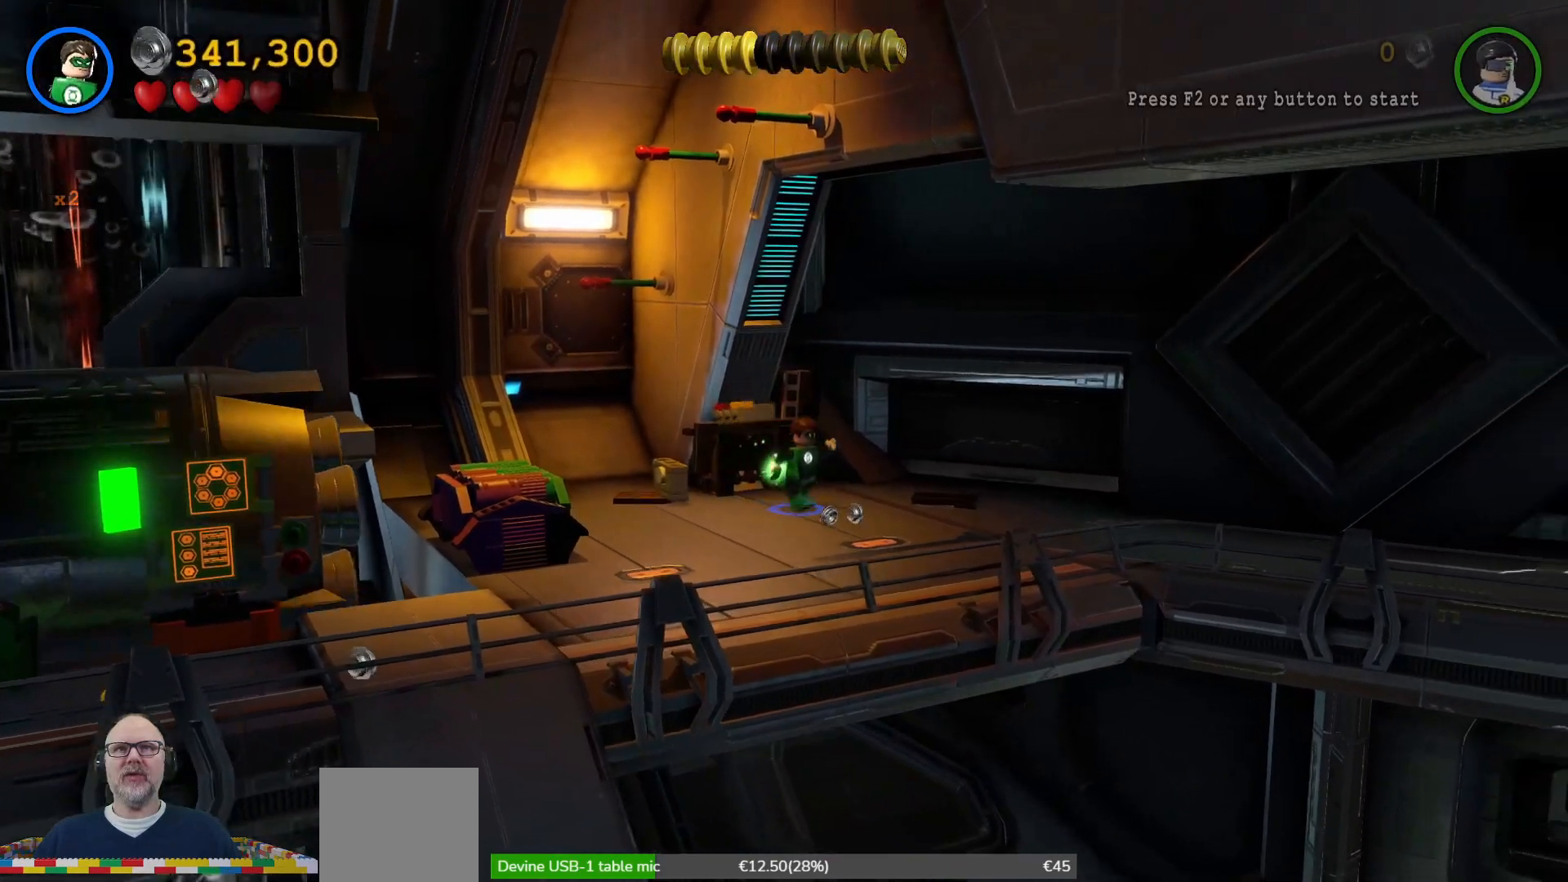
{"buttons": [], "left_stick": "left", "right_stick": "center", "events": [[67, "left_stick", "center"], [367, "left_stick", "left"]]}
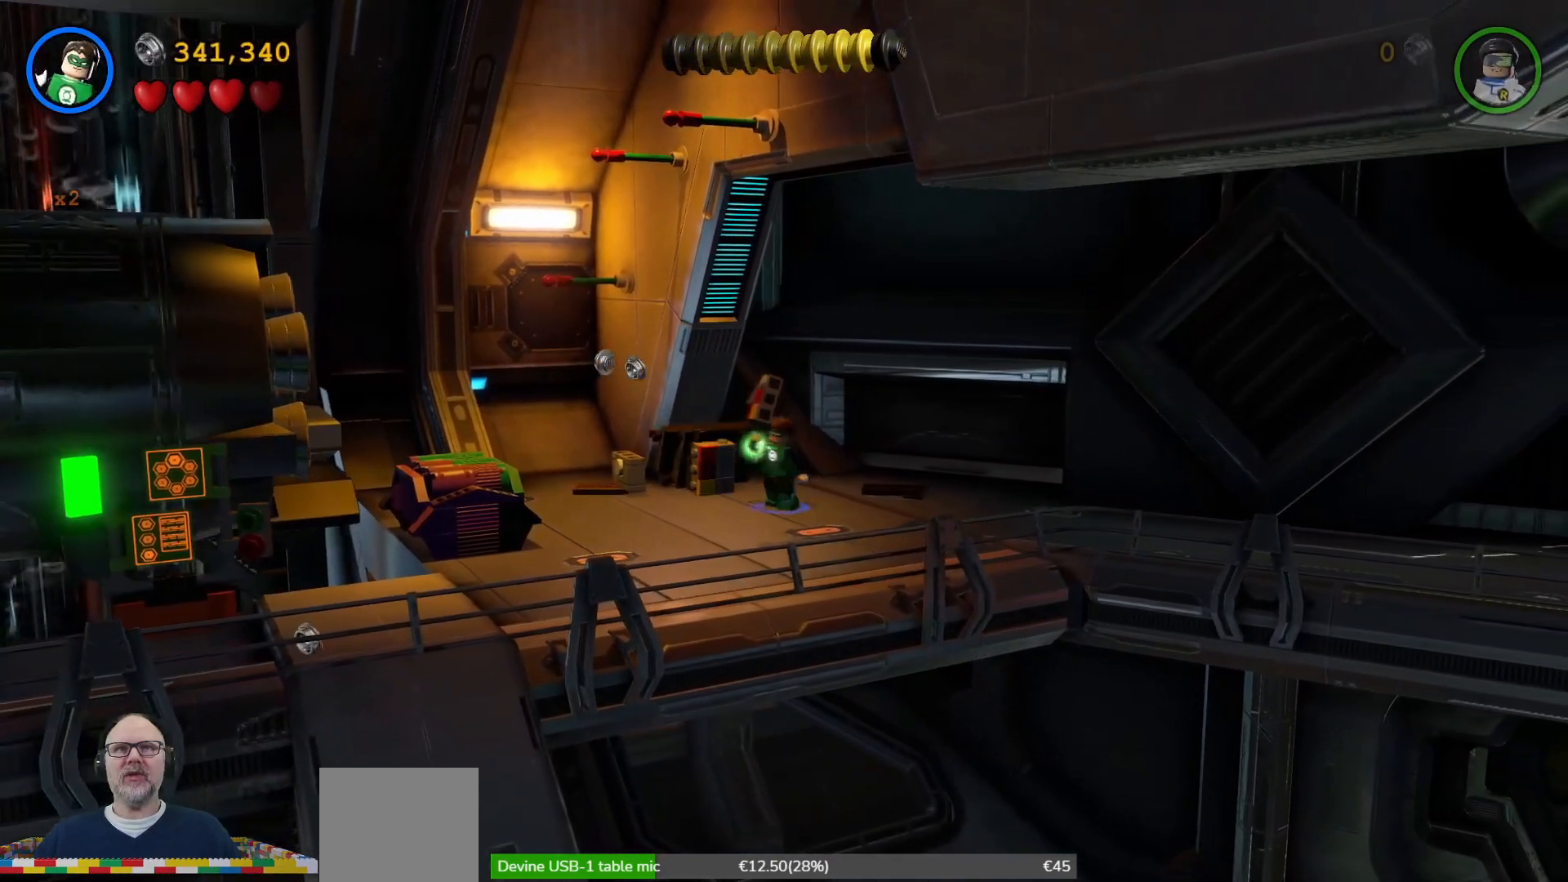
{"buttons": [], "left_stick": "up-left", "right_stick": "center", "events": [[300, "left_stick", "up-left"]]}
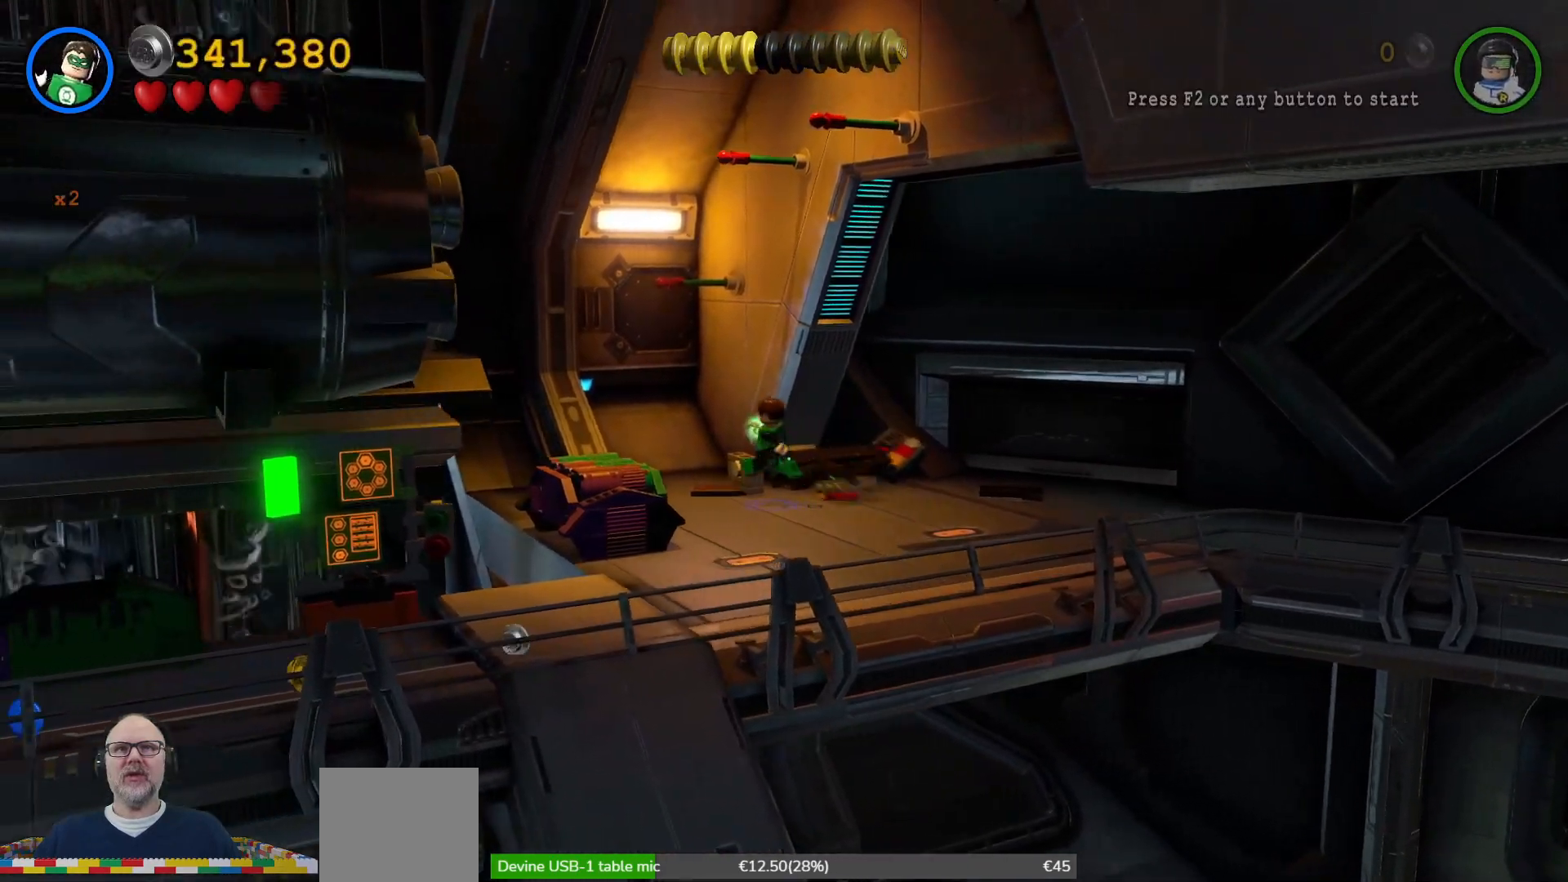
{"buttons": ["A"], "left_stick": "center", "right_stick": "center", "events": [[67, "left_stick", "center"], [100, "A", "down"], [233, "A", "up"], [333, "A", "down"]]}
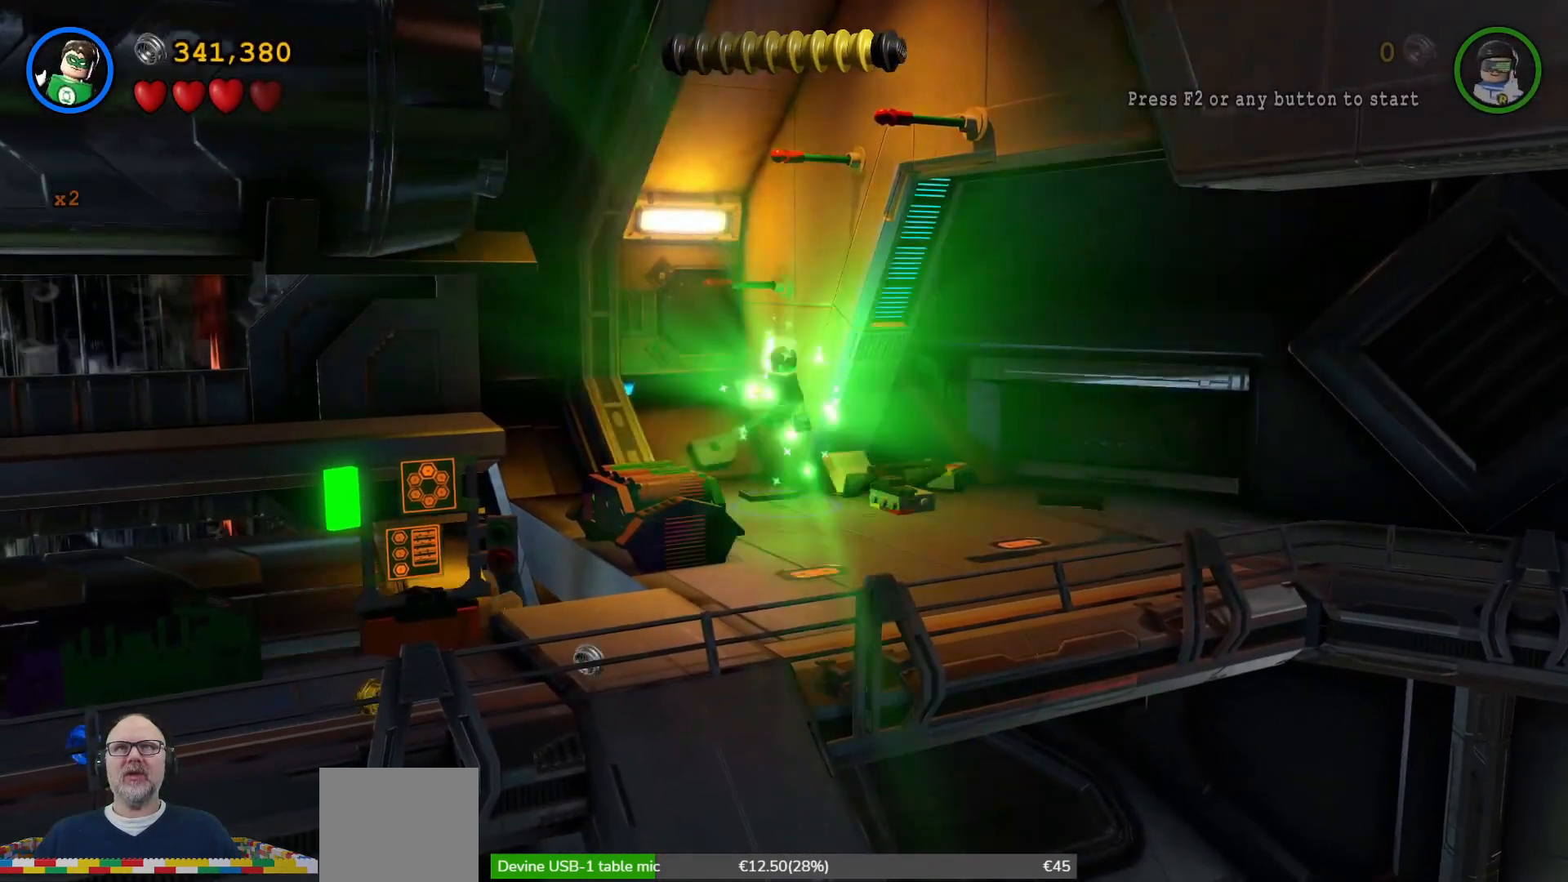
{"buttons": ["A"], "left_stick": "center", "right_stick": "center", "events": []}
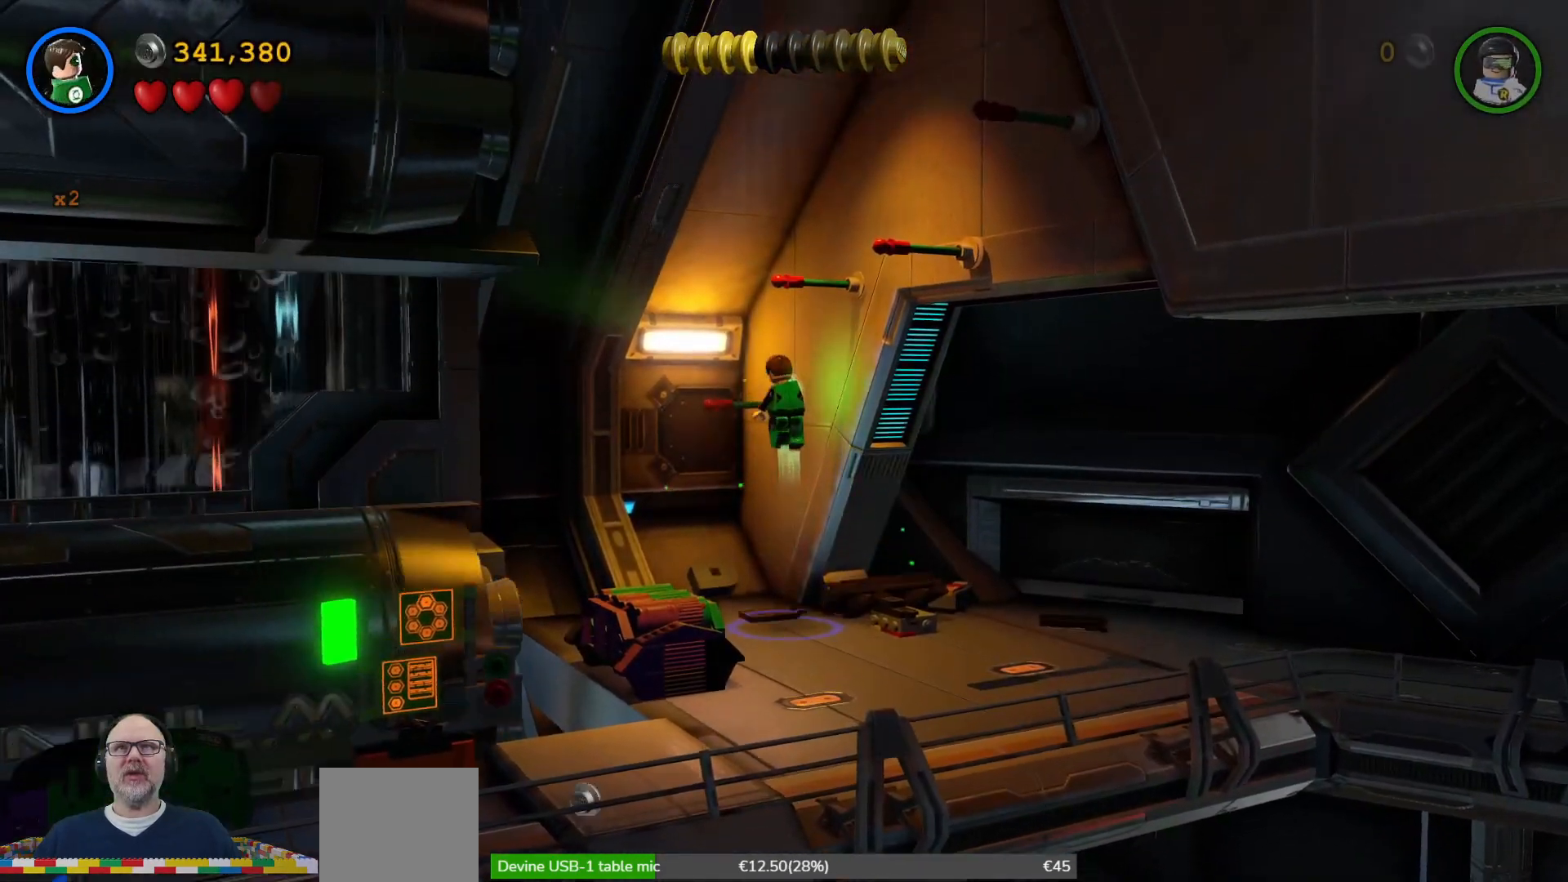
{"buttons": ["A"], "left_stick": "down-right", "right_stick": "center", "events": [[300, "left_stick", "right"], [400, "left_stick", "down-right"]]}
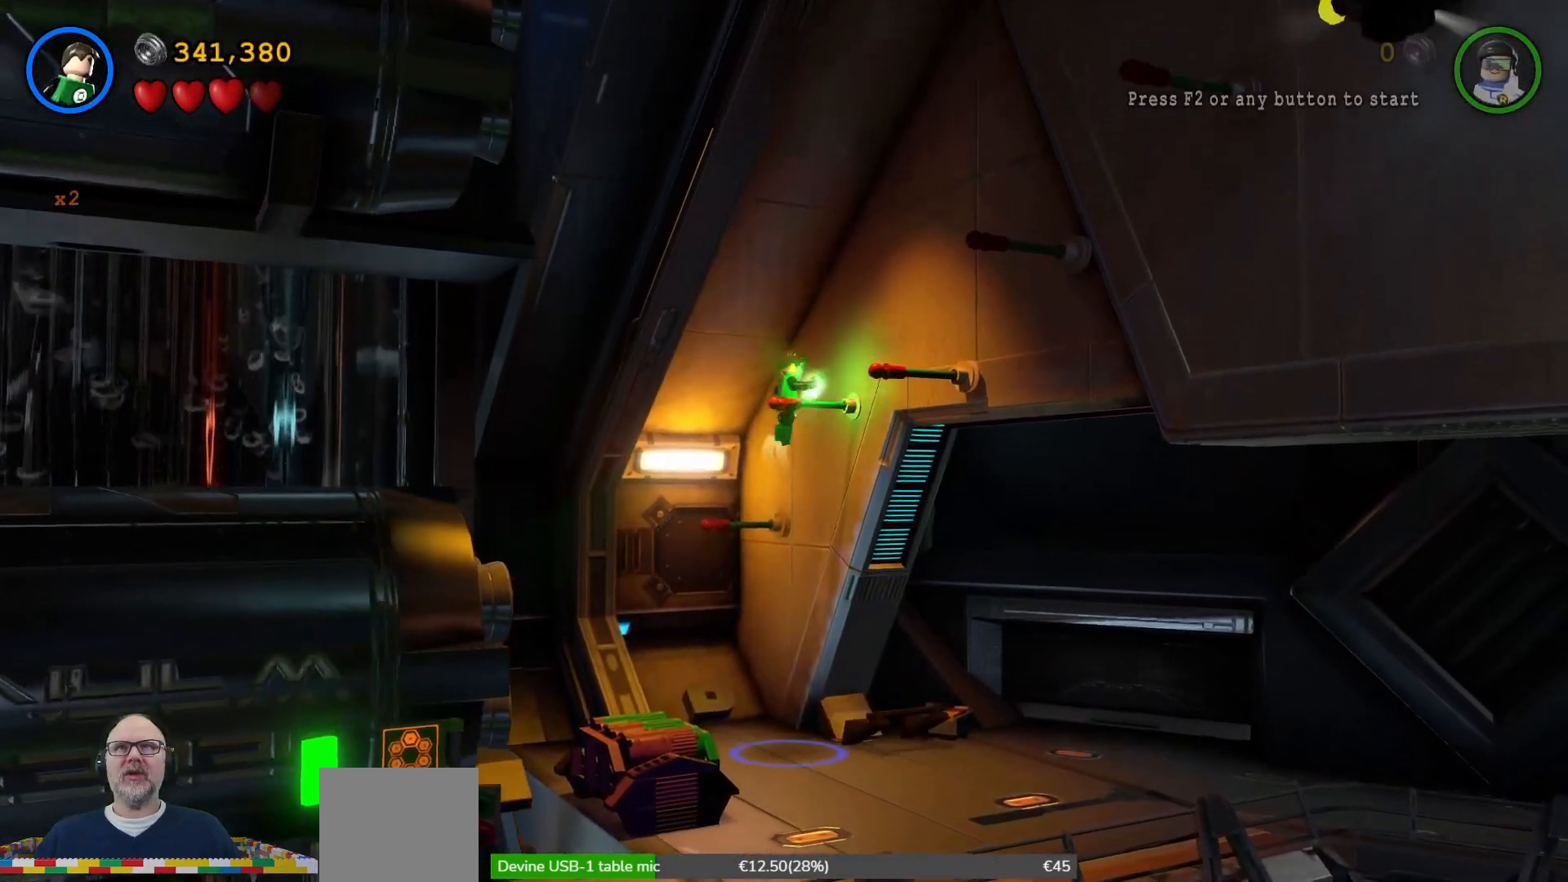
{"buttons": ["A"], "left_stick": "down-left", "right_stick": "center", "events": [[367, "left_stick", "down"], [500, "left_stick", "down-left"]]}
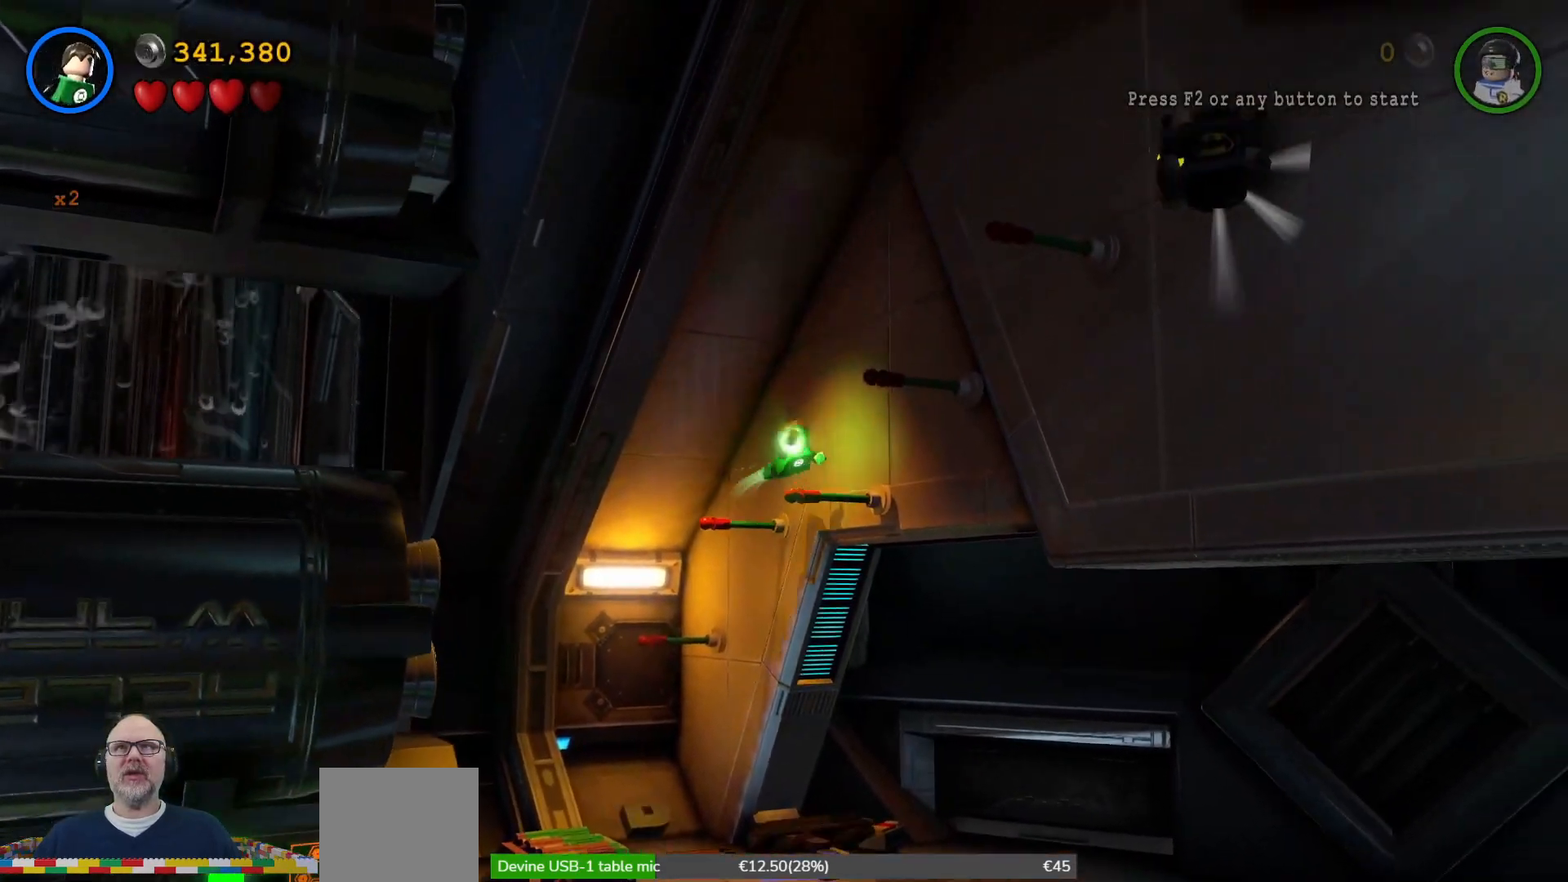
{"buttons": ["A"], "left_stick": "down", "right_stick": "center", "events": [[33, "A", "up"], [200, "A", "down"], [300, "left_stick", "down"]]}
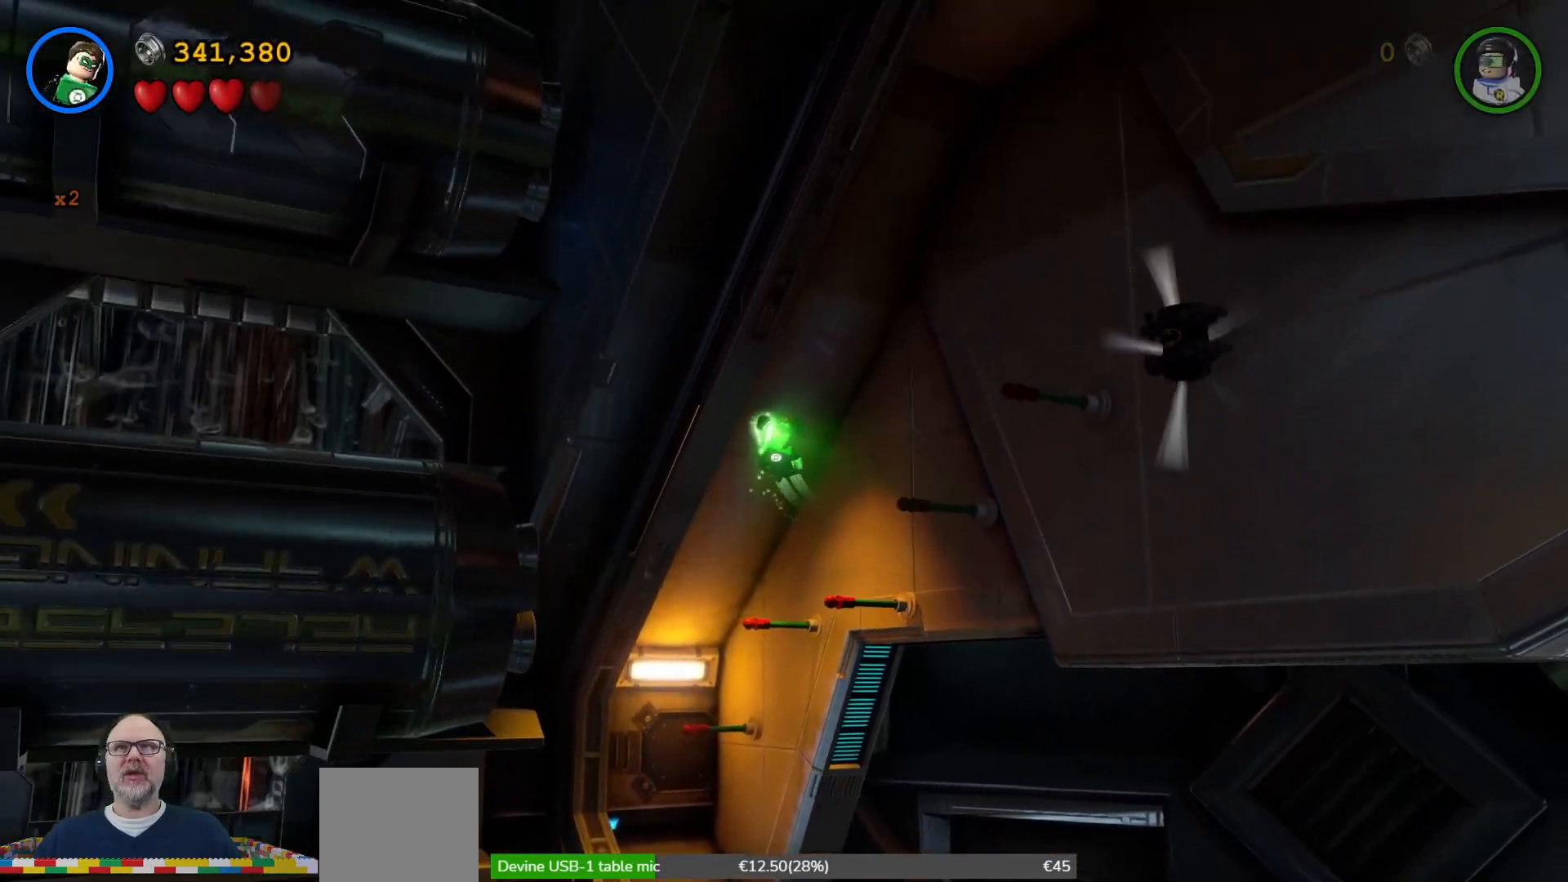
{"buttons": ["A"], "left_stick": "down-right", "right_stick": "center", "events": [[367, "left_stick", "down-right"]]}
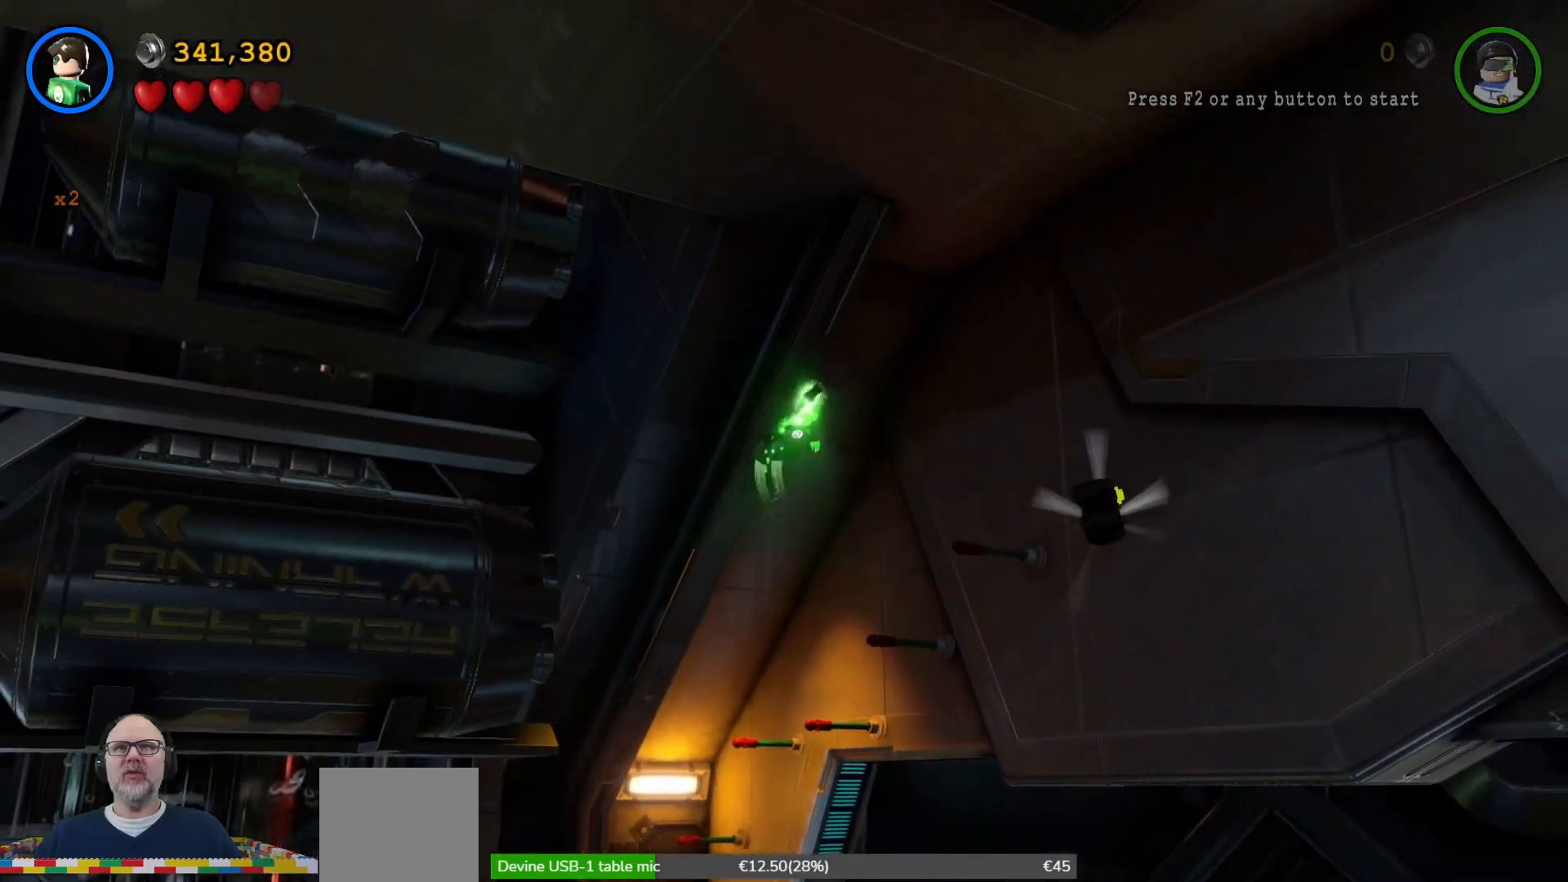
{"buttons": ["B"], "left_stick": "center", "right_stick": "center", "events": [[33, "A", "up"], [400, "left_stick", "center"], [500, "B", "down"]]}
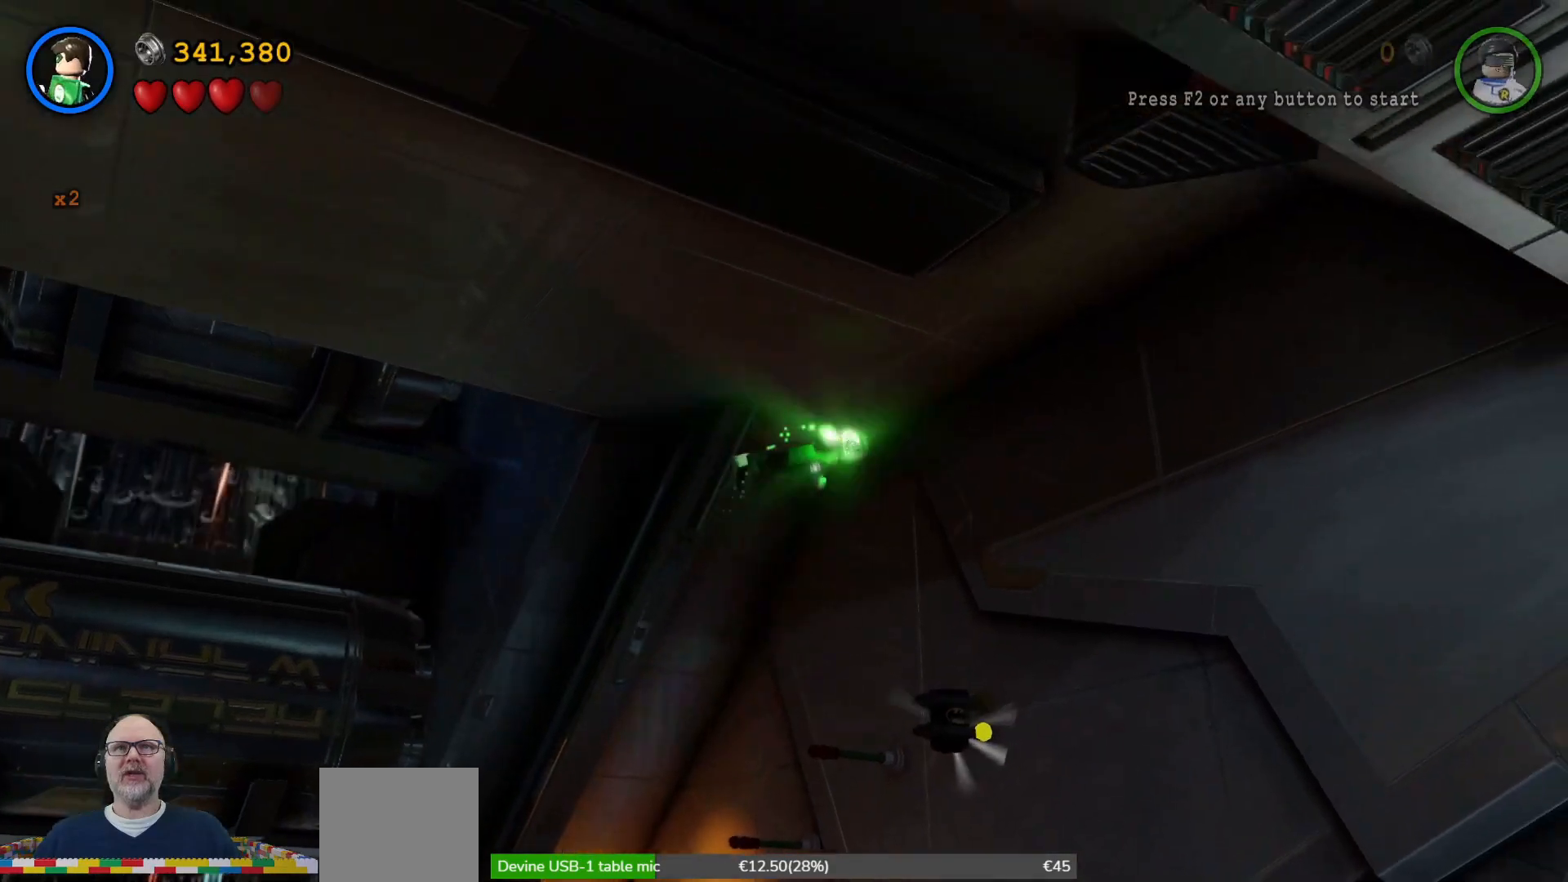
{"buttons": [], "left_stick": "up-left", "right_stick": "center", "events": [[200, "B", "up"], [433, "left_stick", "up-left"]]}
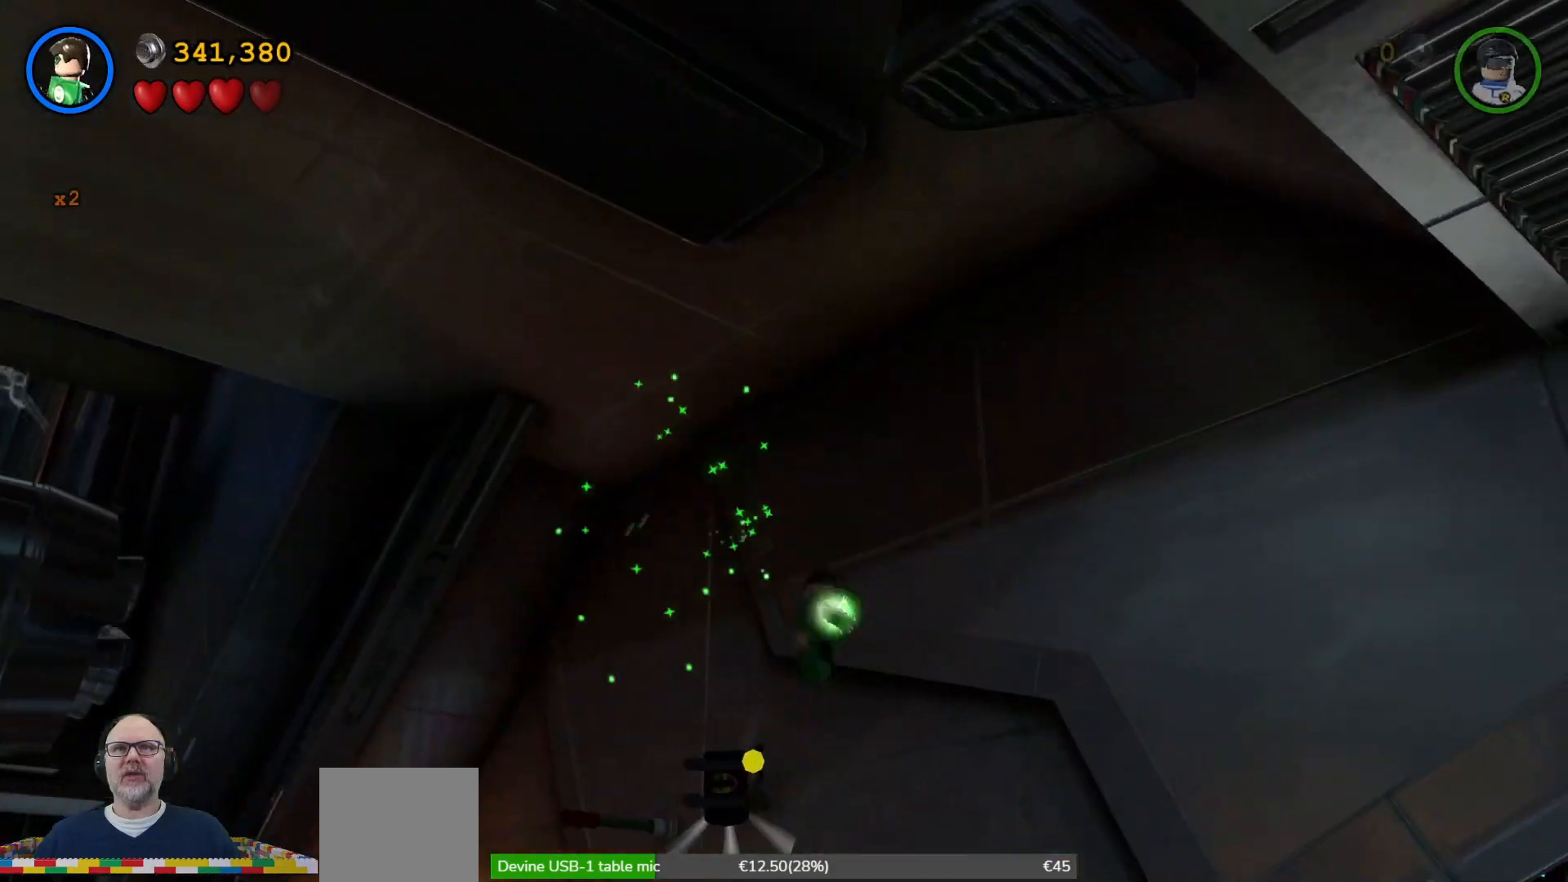
{"buttons": [], "left_stick": "up-right", "right_stick": "center", "events": [[167, "left_stick", "left"], [367, "left_stick", "up-left"], [500, "left_stick", "up-right"]]}